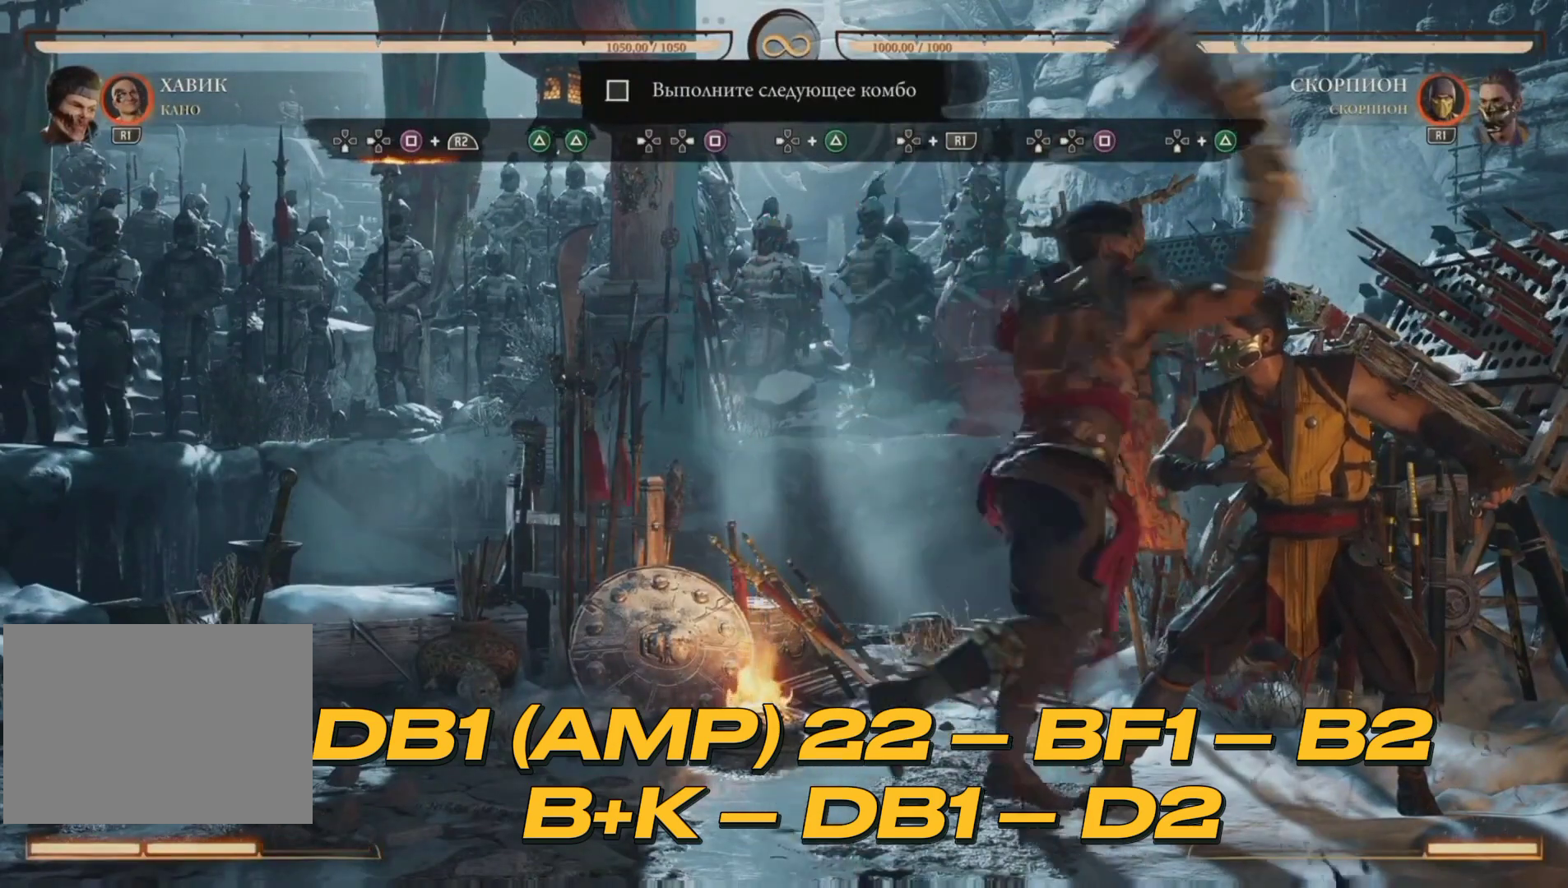
Gameplay with a controller (PlayStation layout); each line is a JSON object with the inputs held at the frame after it (dt_ms = milliseconds from this image to that frame). "events" lists button and stick changes between this image and that frame as [ms after this image, input, new state], when the widget could be followed in between. Not read: L3 R3 left_stick.
{"dt_ms": 500, "buttons": [], "right_stick": "center", "events": []}
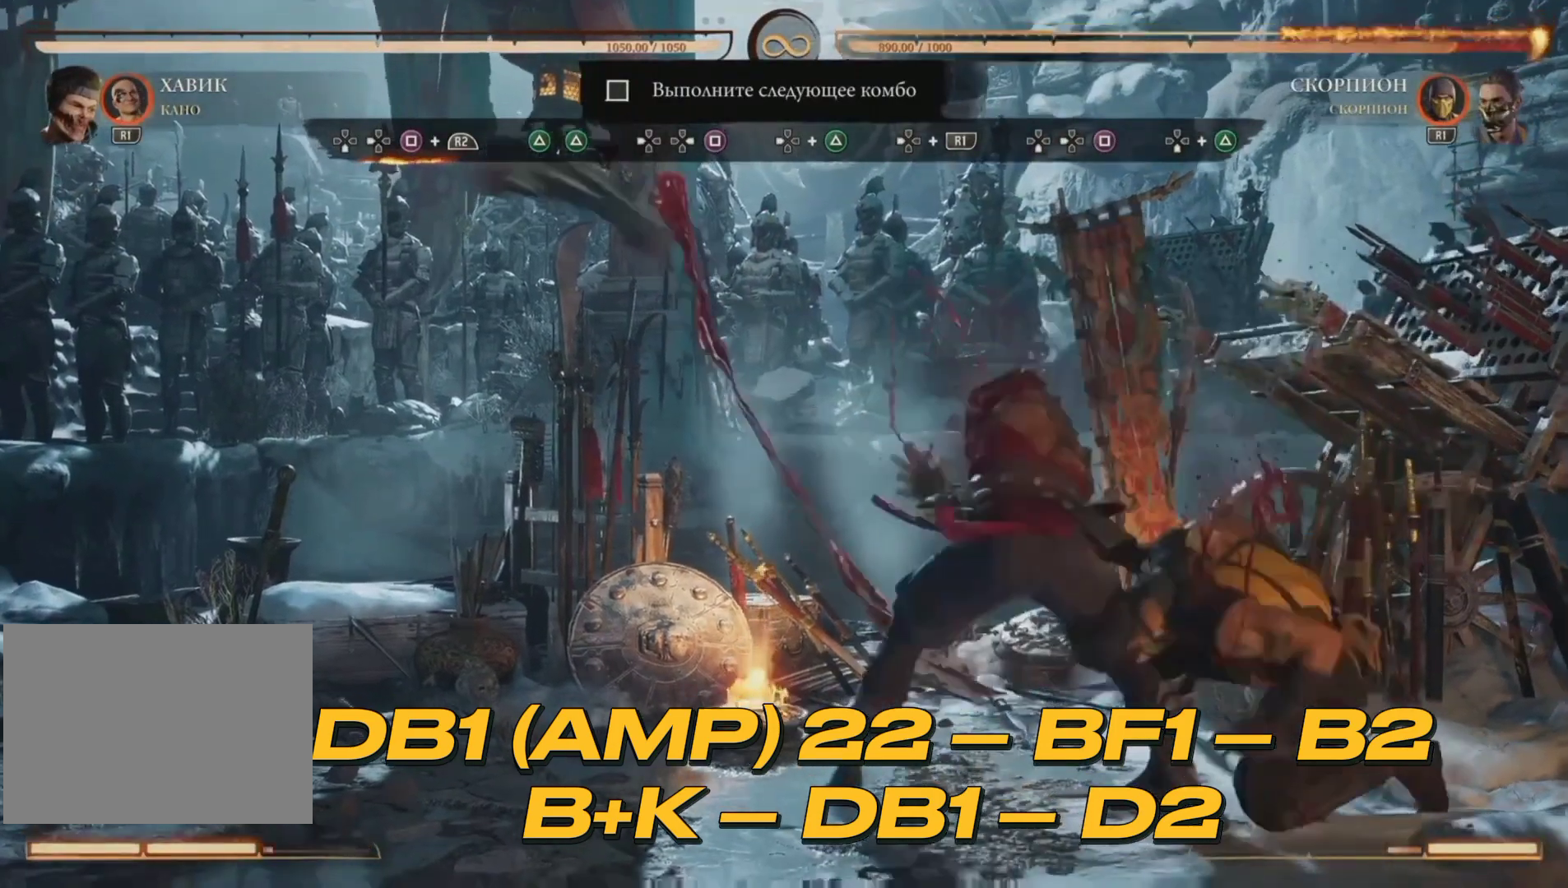
{"dt_ms": 500, "buttons": [], "right_stick": "center", "events": []}
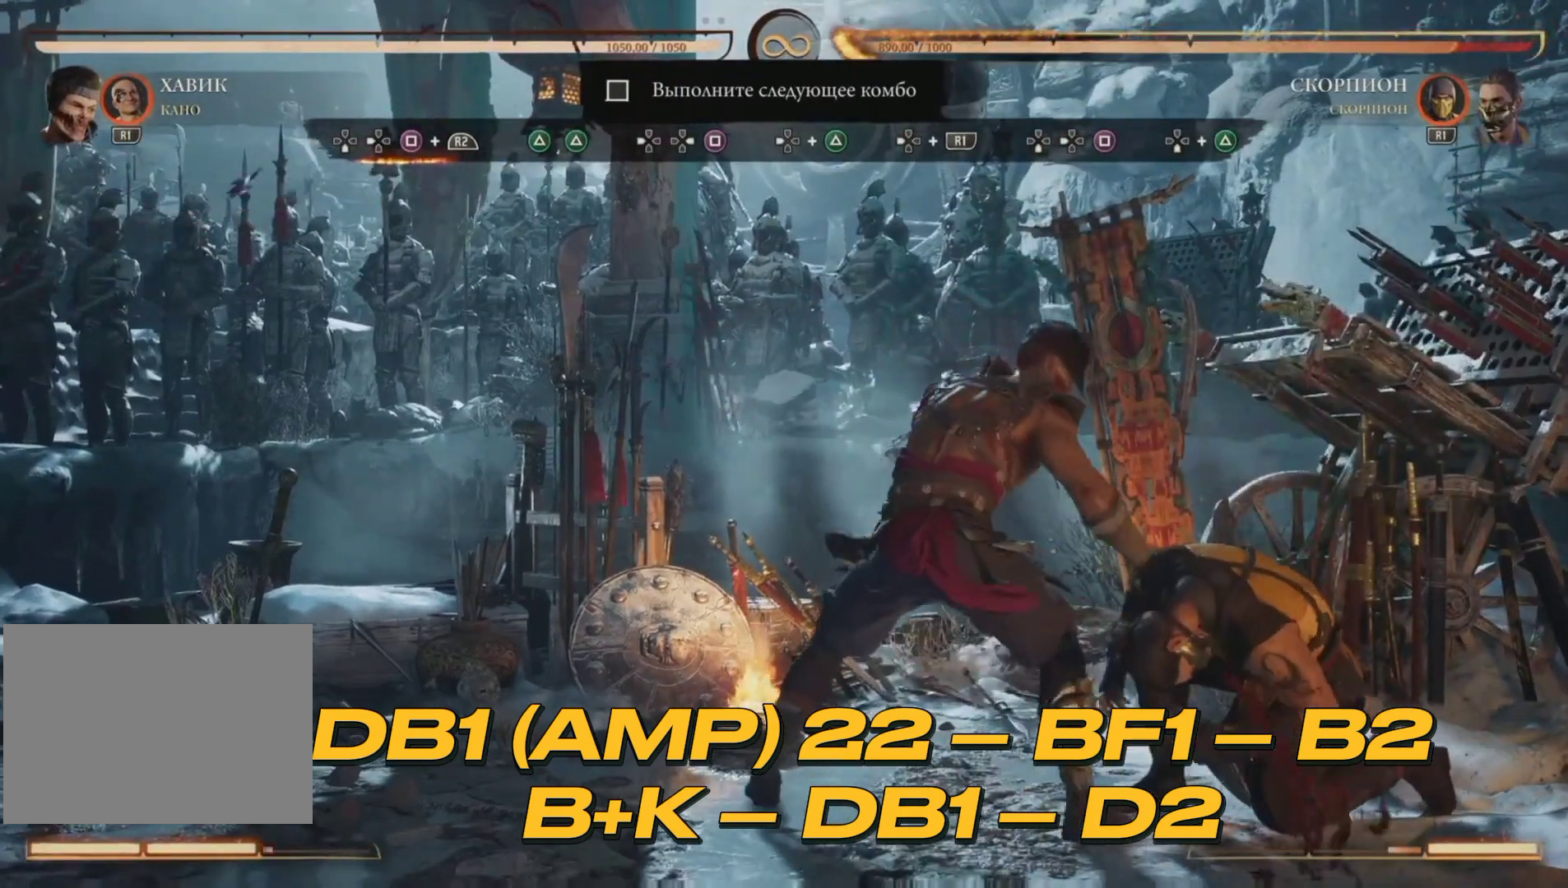
{"dt_ms": 500, "buttons": [], "right_stick": "center", "events": []}
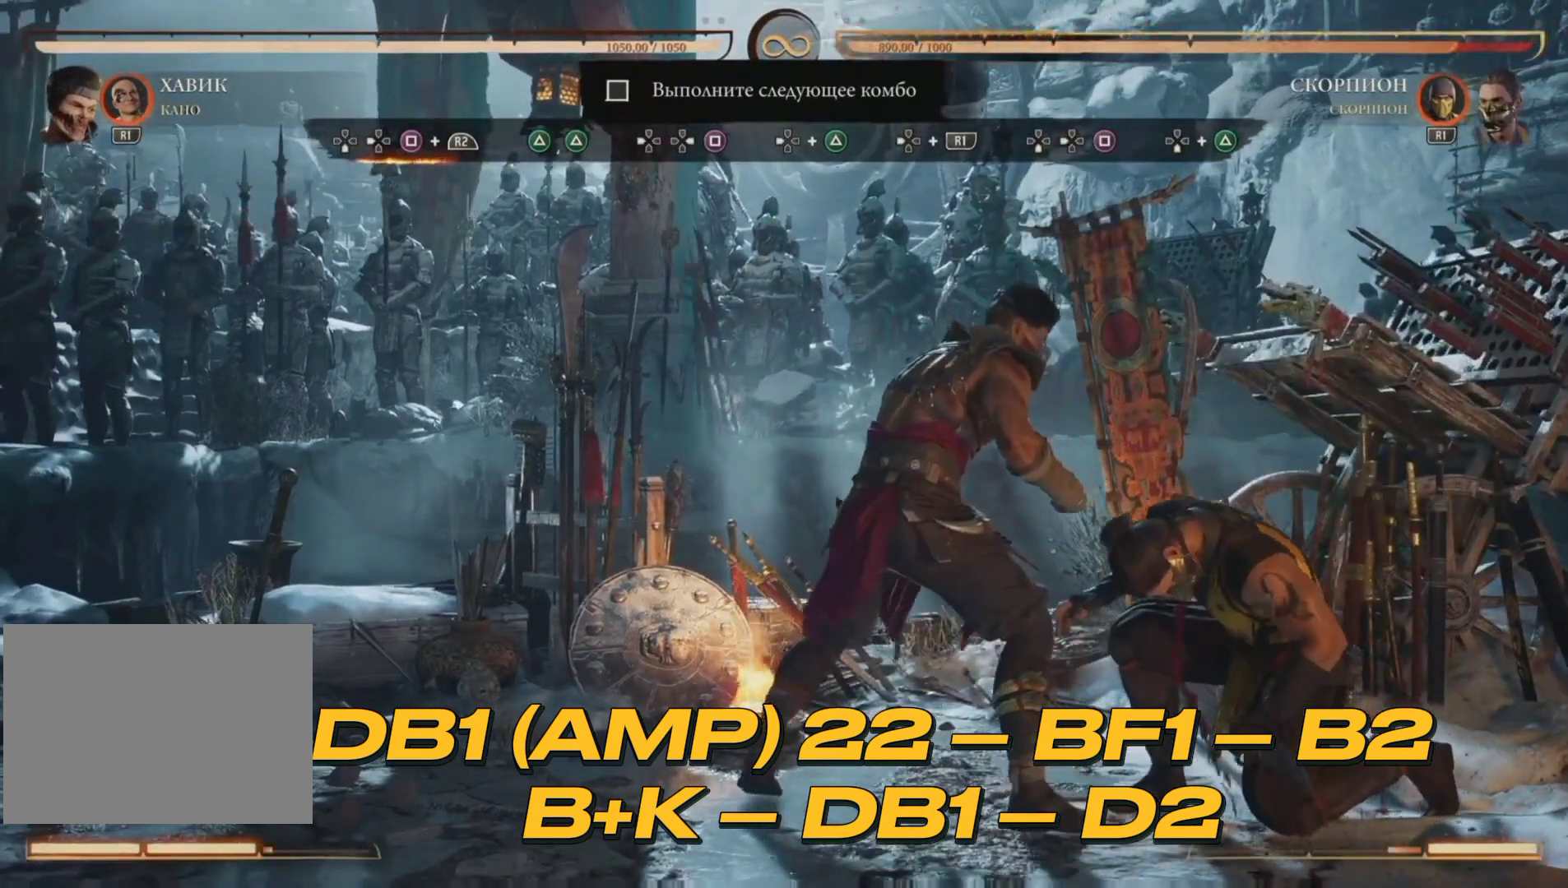
{"dt_ms": 500, "buttons": ["TRIANGLE"], "right_stick": "center", "events": [[300, "TRIANGLE", "down"]]}
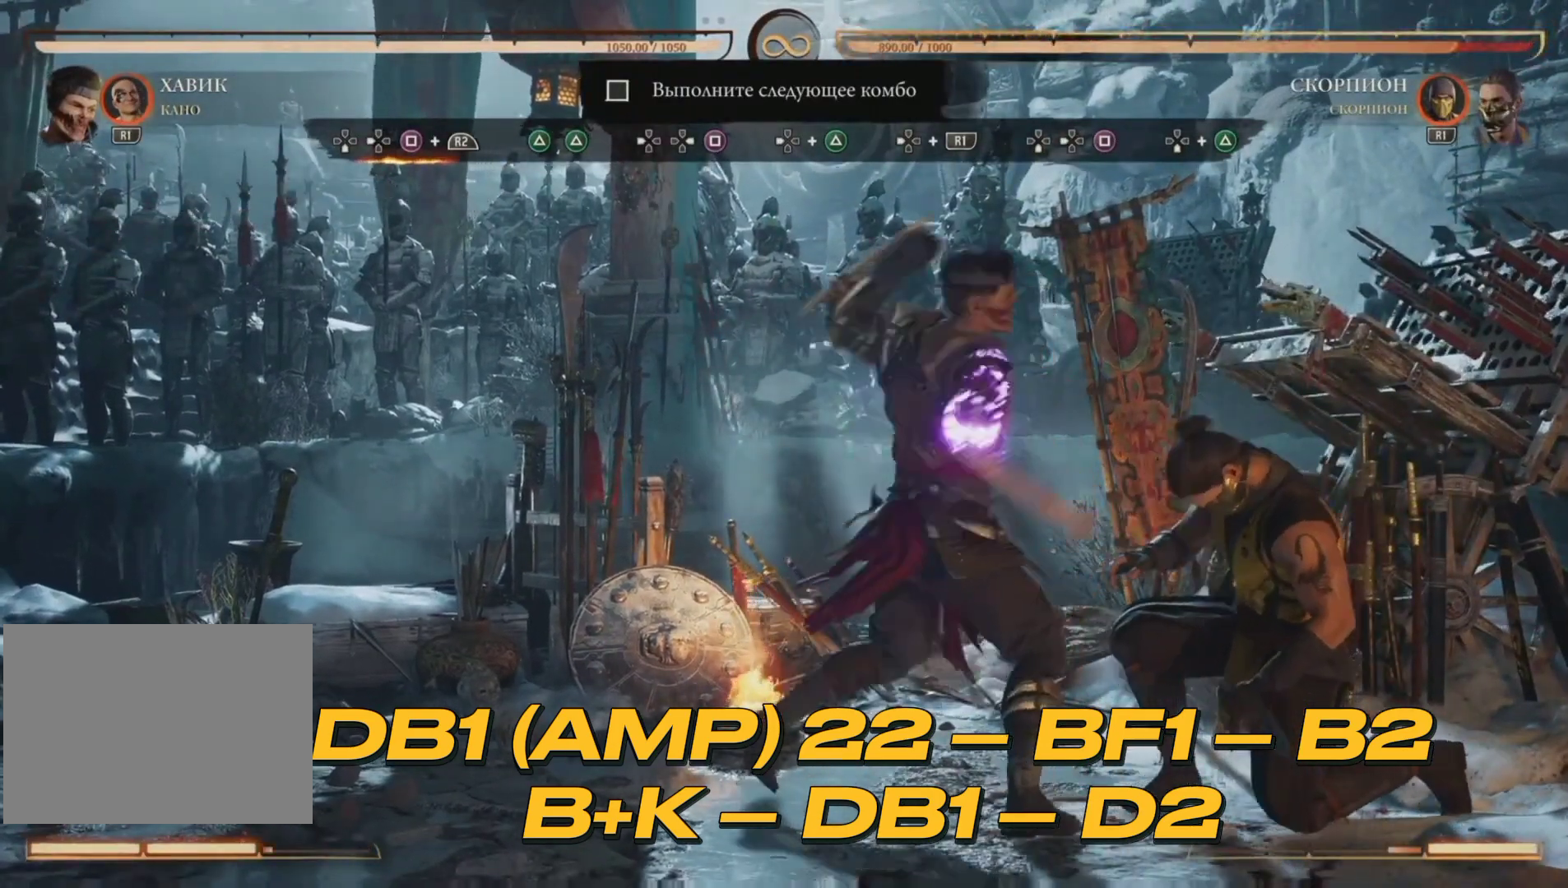
{"dt_ms": 500, "buttons": ["TRIANGLE", "DPAD_LEFT"], "right_stick": "center", "events": [[100, "TRIANGLE", "up"], [200, "TRIANGLE", "down"], [467, "DPAD_LEFT", "down"]]}
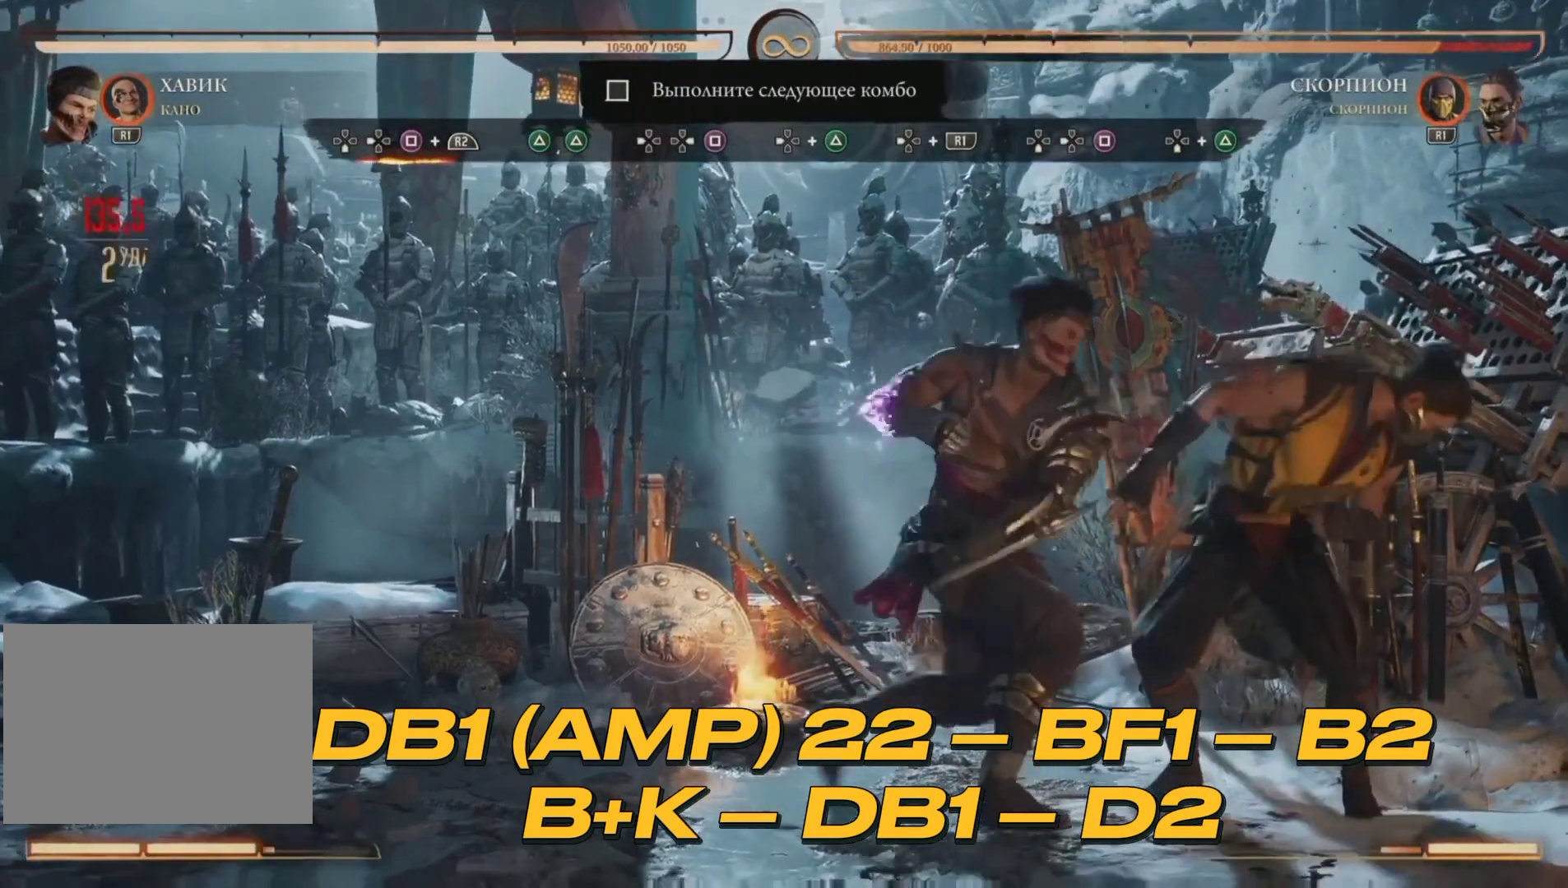
{"dt_ms": 500, "buttons": ["SQUARE", "DPAD_RIGHT"], "right_stick": "center", "events": [[33, "TRIANGLE", "up"], [300, "DPAD_LEFT", "up"], [400, "DPAD_RIGHT", "down"], [433, "SQUARE", "down"]]}
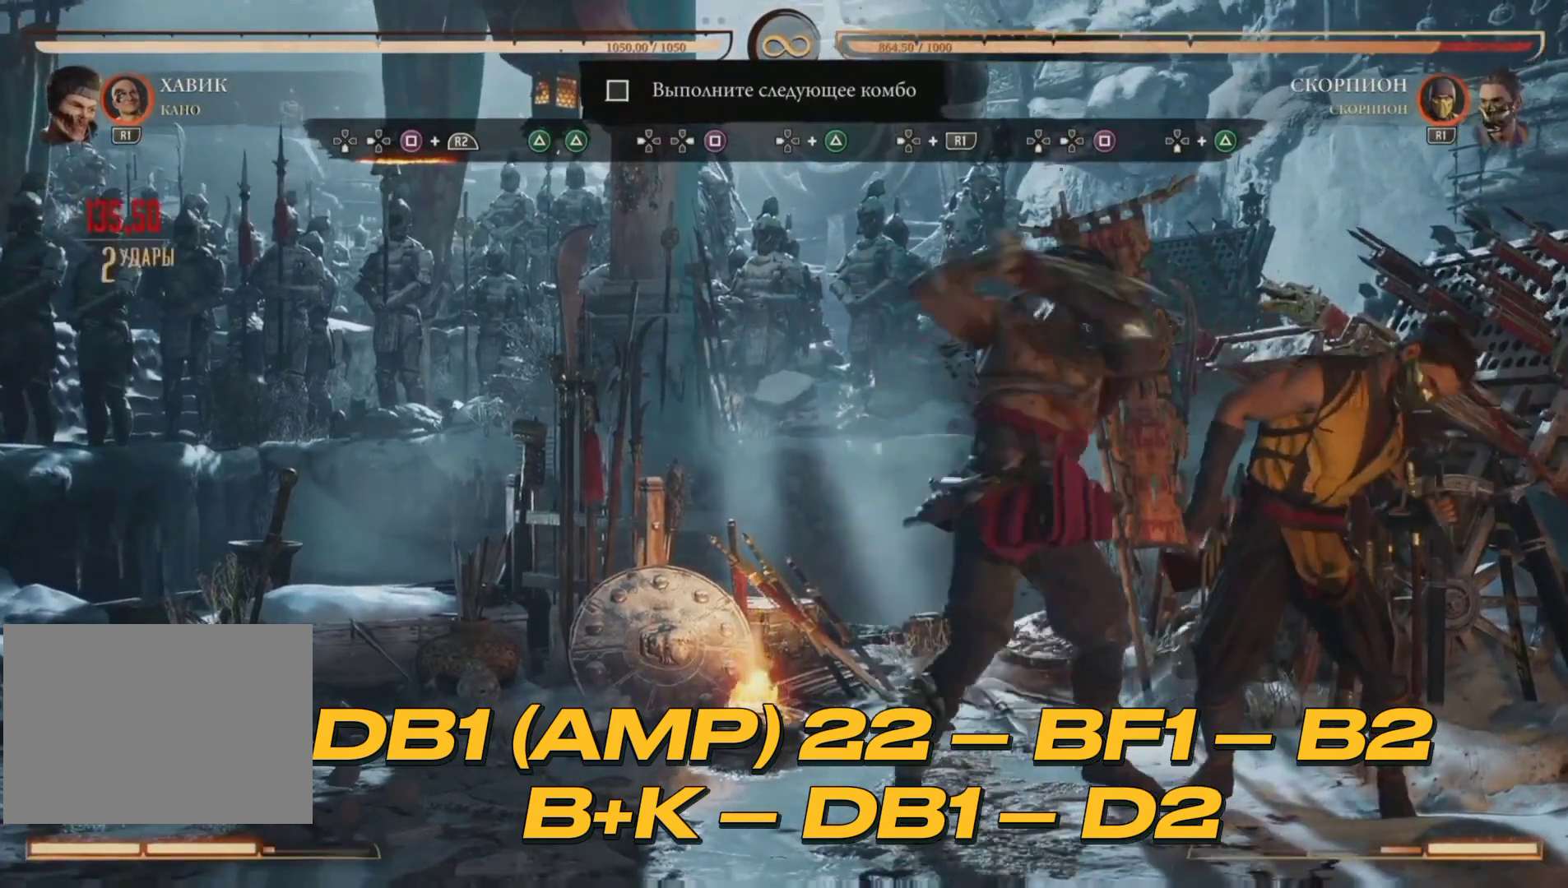
{"dt_ms": 500, "buttons": [], "right_stick": "center", "events": [[233, "DPAD_RIGHT", "up"], [233, "SQUARE", "up"]]}
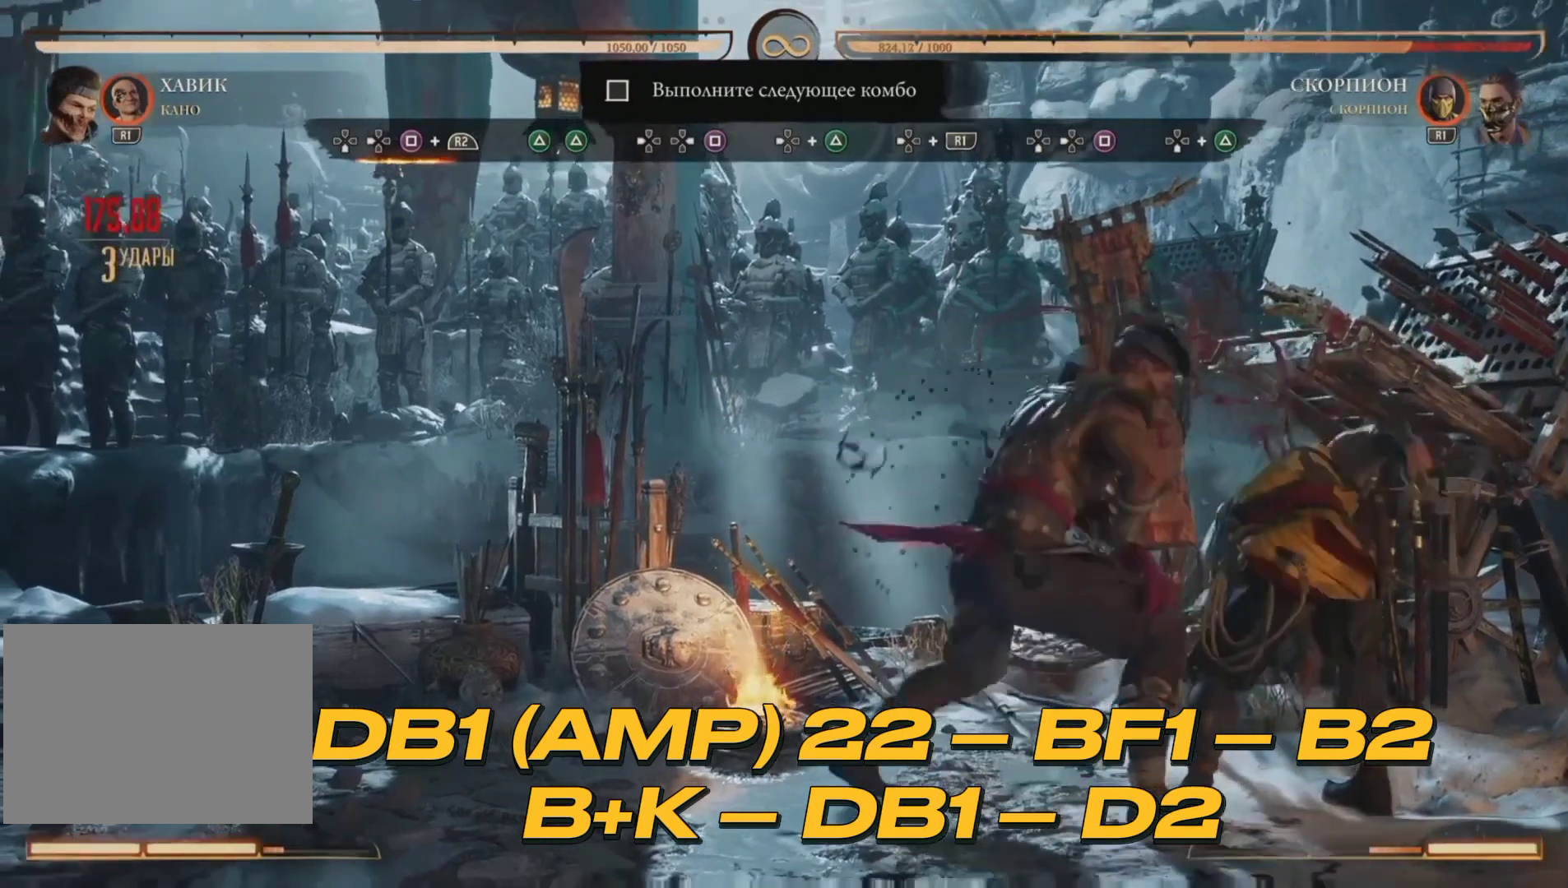
{"dt_ms": 500, "buttons": [], "right_stick": "center", "events": []}
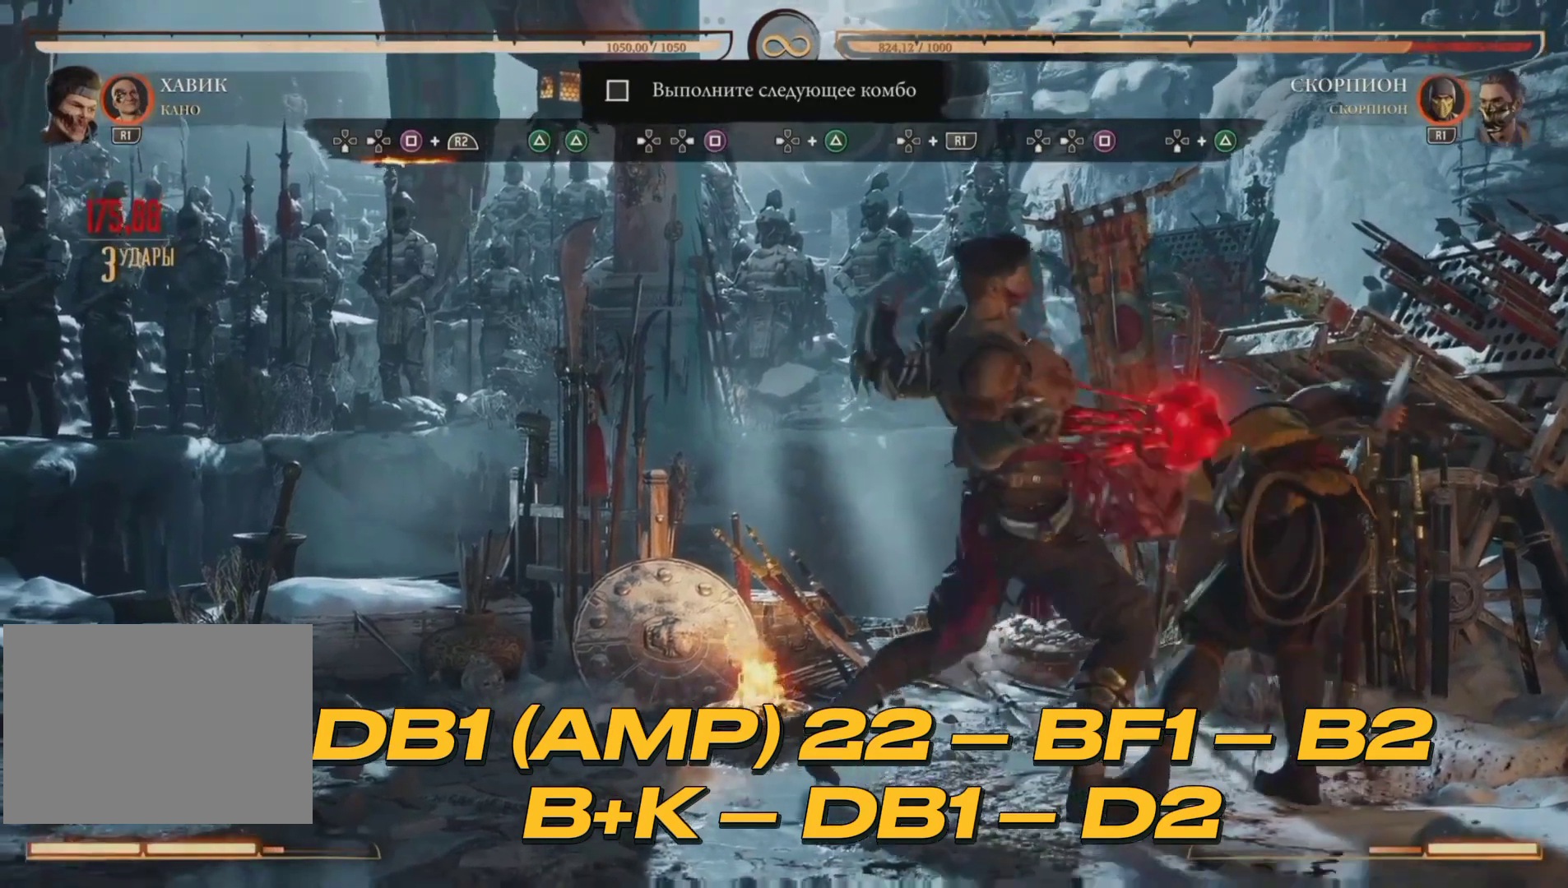
{"dt_ms": 500, "buttons": [], "right_stick": "center", "events": []}
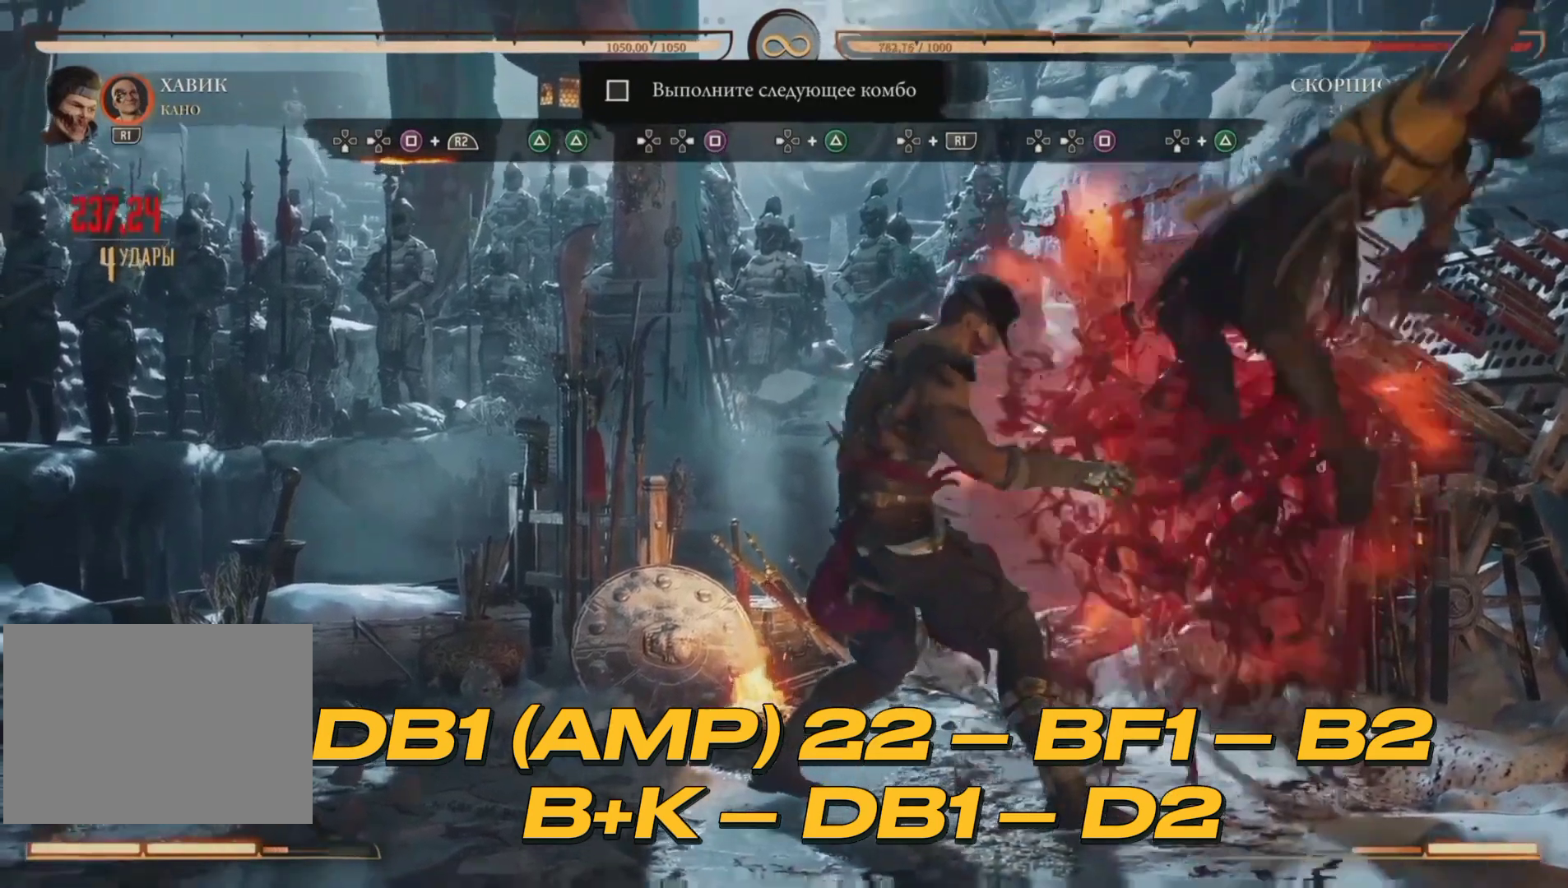
{"dt_ms": 1000, "buttons": ["TRIANGLE", "DPAD_DOWN", "DPAD_LEFT"], "right_stick": "center"}
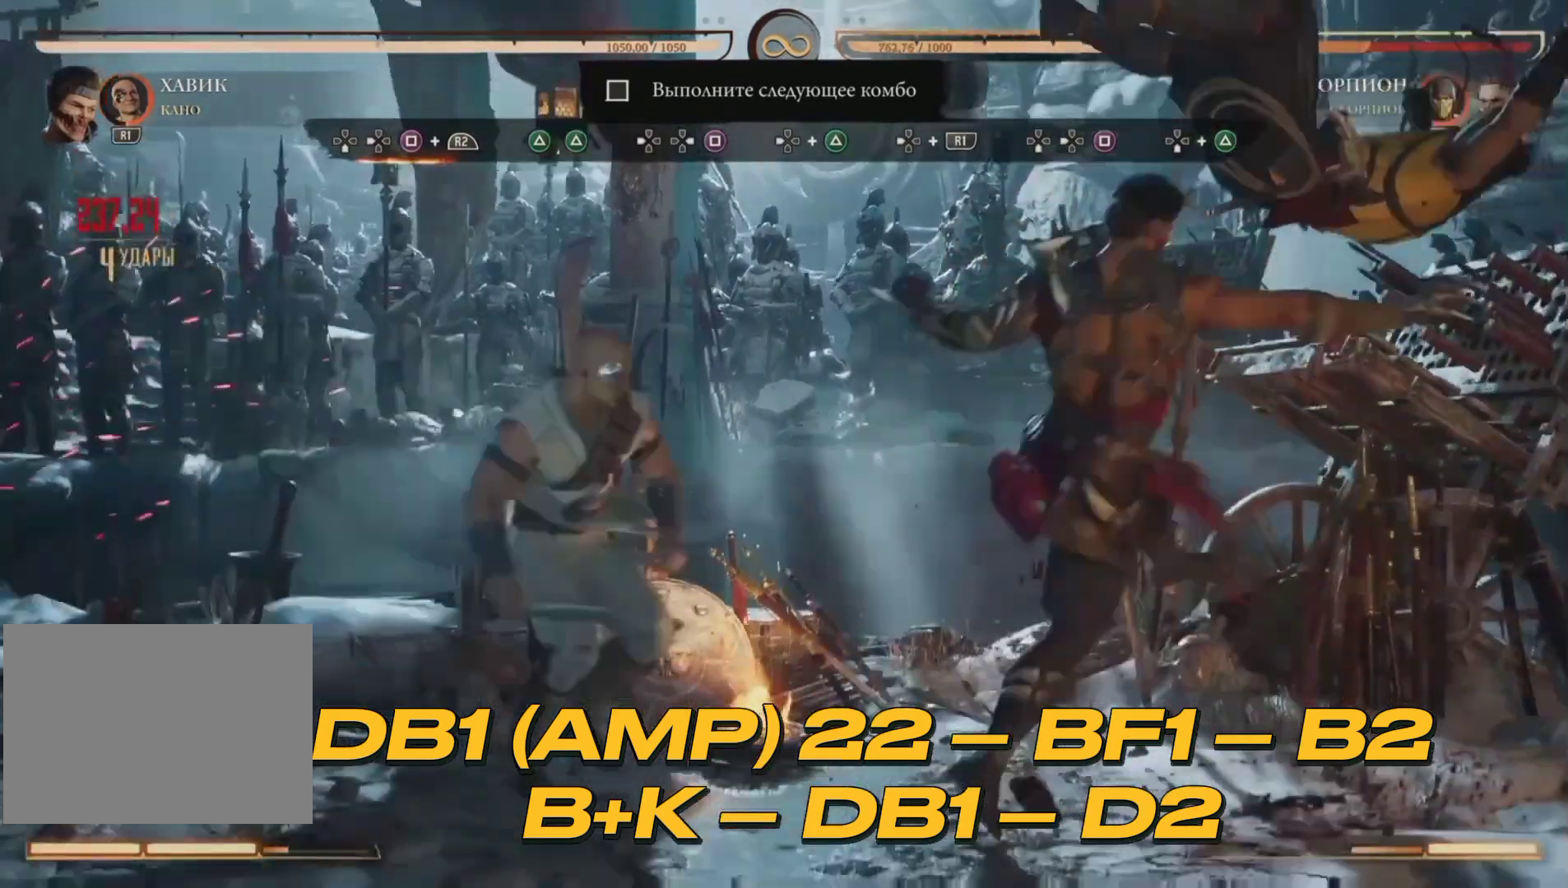
{"dt_ms": 500, "buttons": ["SQUARE", "DPAD_DOWN", "DPAD_LEFT"], "right_stick": "center", "events": [[17, "DPAD_LEFT", "up"], [33, "TRIANGLE", "up"], [300, "DPAD_DOWN", "up"], [400, "DPAD_LEFT", "down"], [433, "DPAD_DOWN", "down"], [433, "SQUARE", "down"]]}
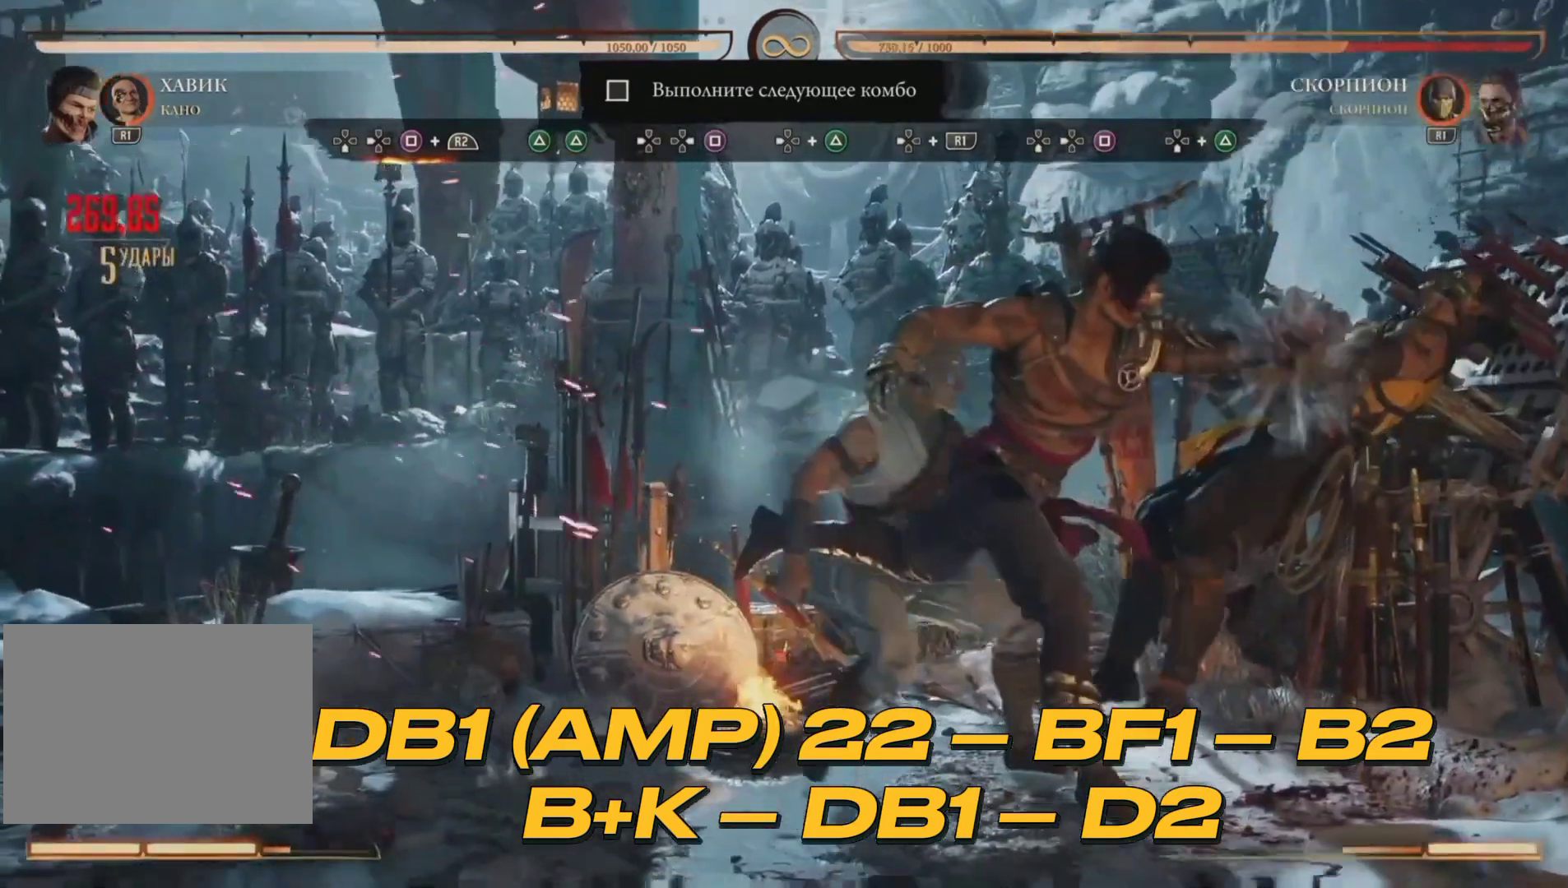
{"dt_ms": 500, "buttons": [], "right_stick": "center", "events": [[200, "DPAD_DOWN", "up"], [233, "DPAD_LEFT", "up"], [233, "SQUARE", "up"]]}
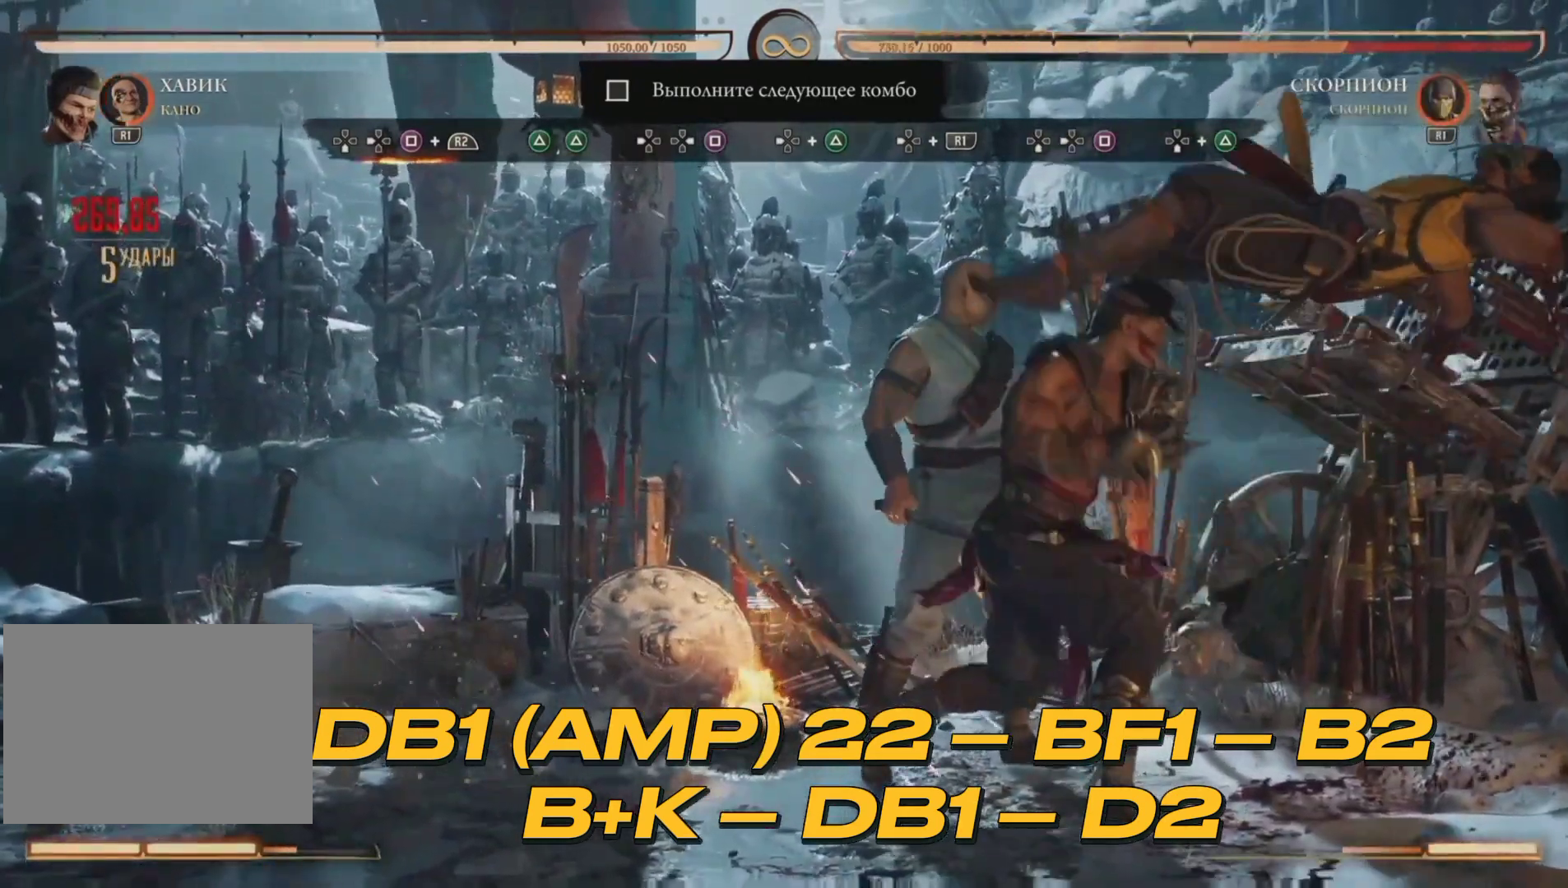
{"dt_ms": 500, "buttons": [], "right_stick": "center", "events": []}
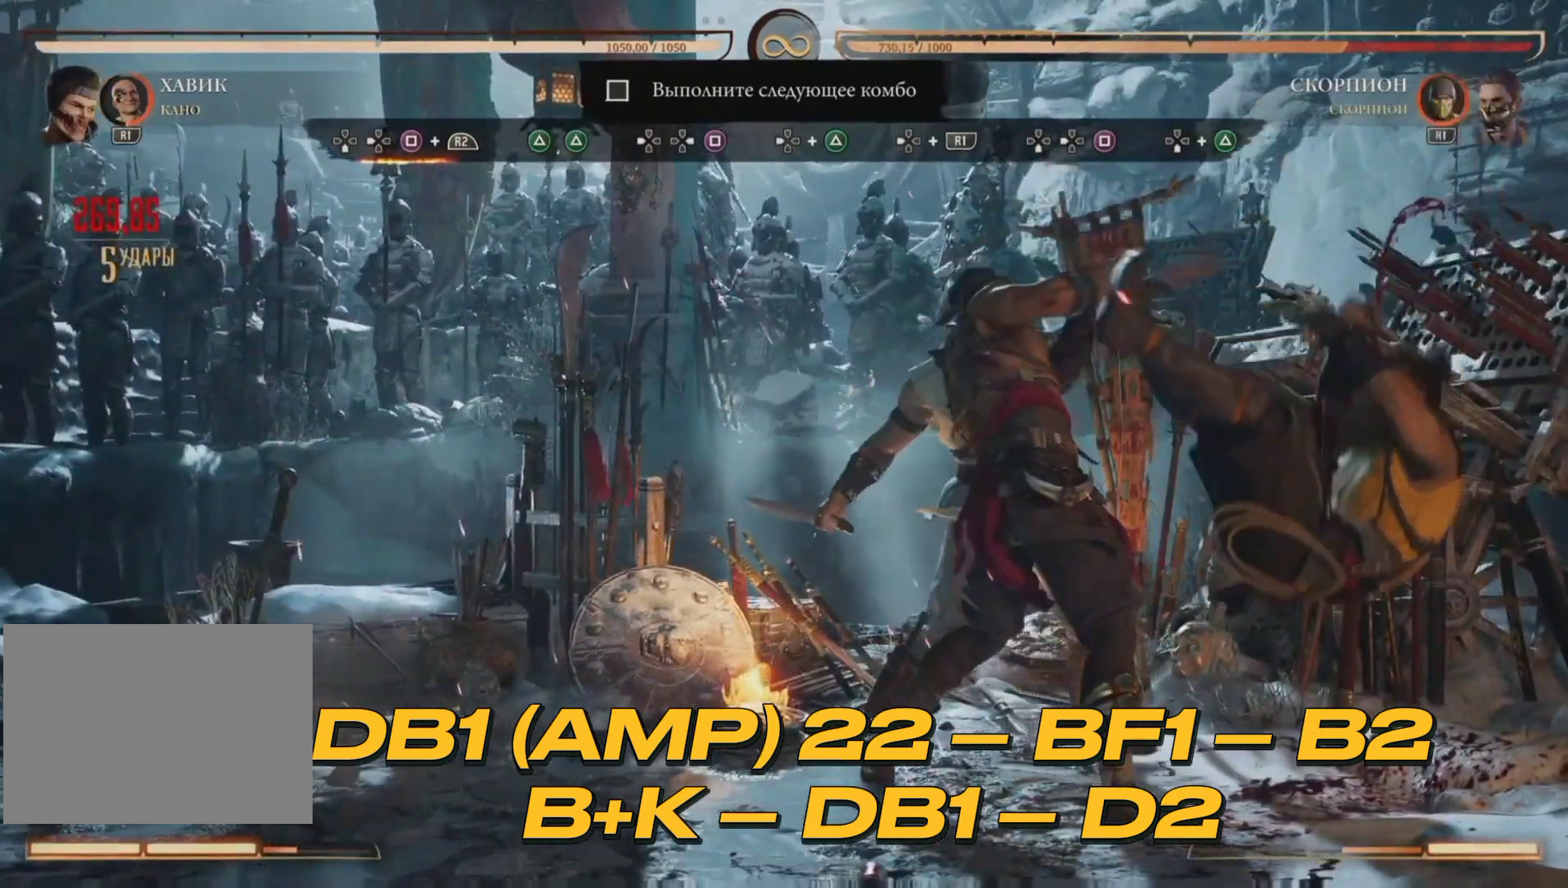
{"dt_ms": 500, "buttons": [], "right_stick": "center", "events": []}
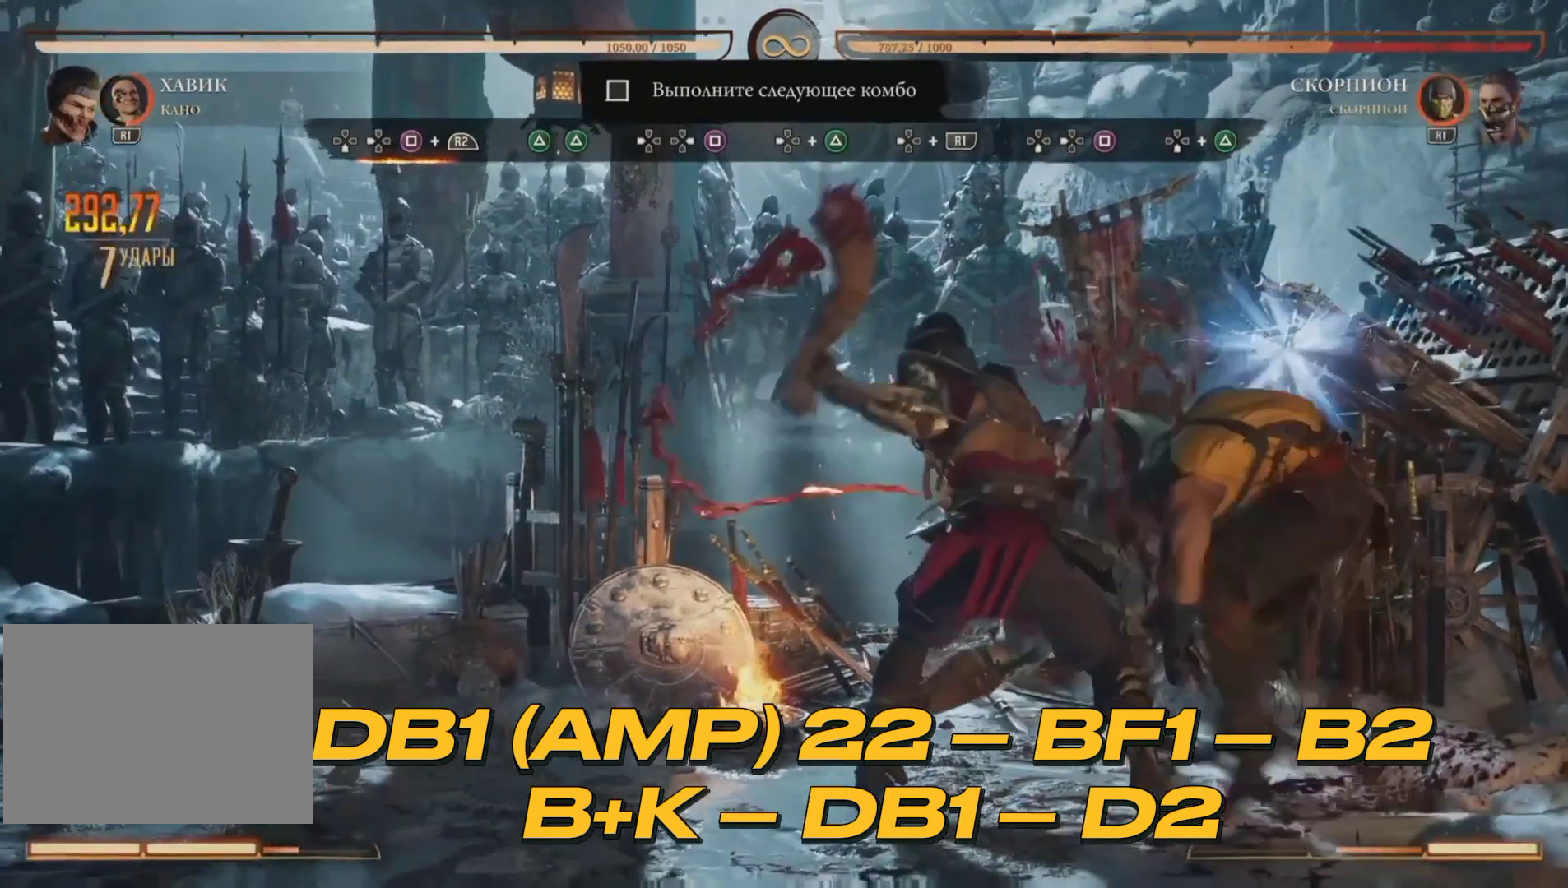
{"dt_ms": 500, "buttons": [], "right_stick": "center", "events": []}
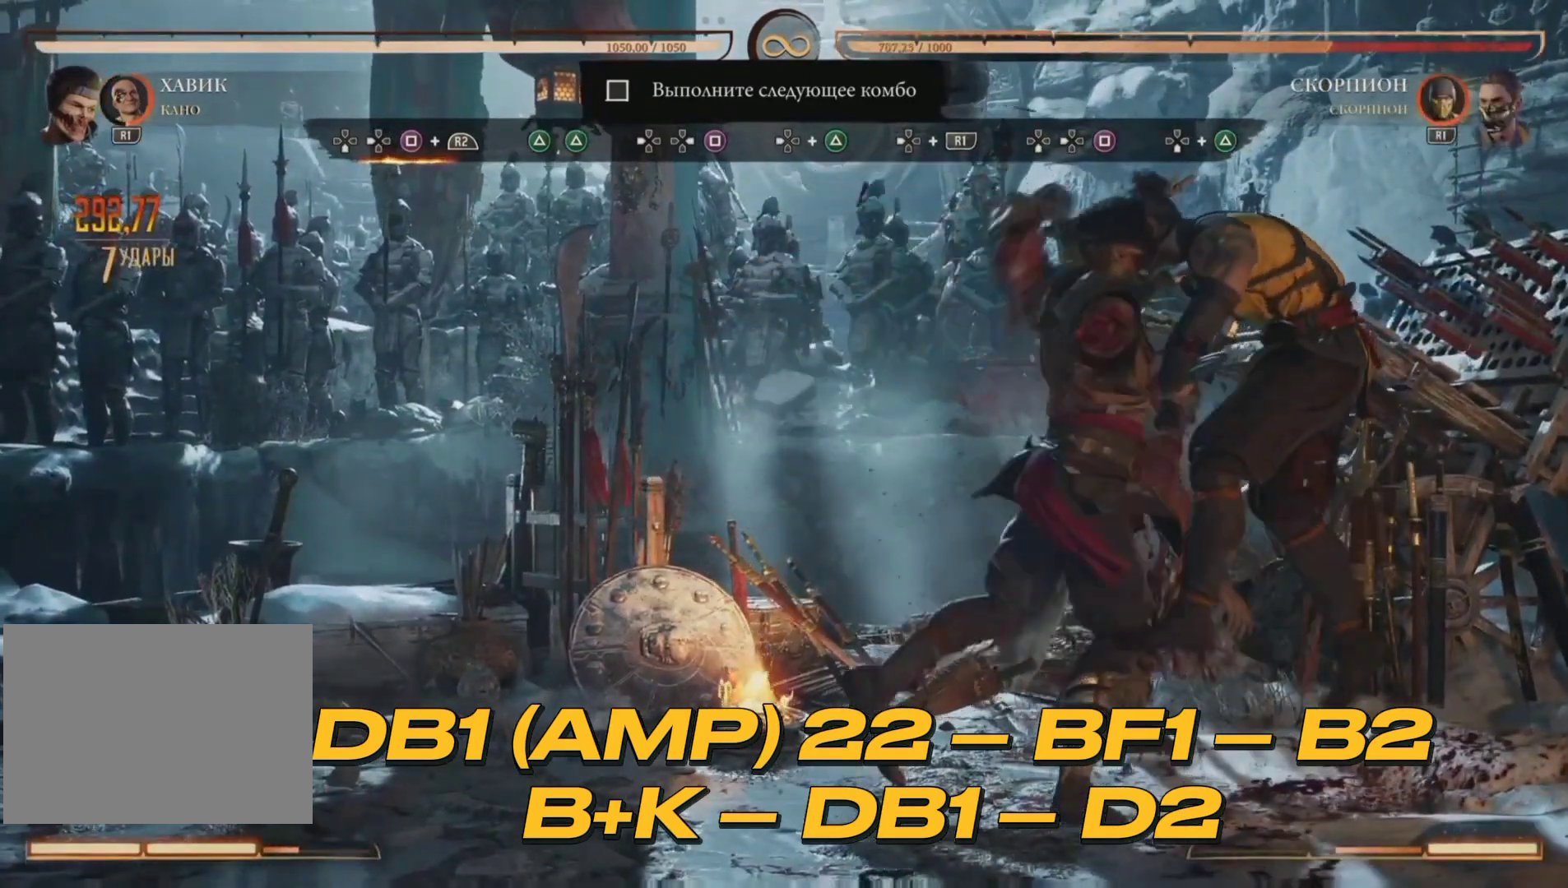
{"dt_ms": 500, "buttons": [], "right_stick": "center", "events": []}
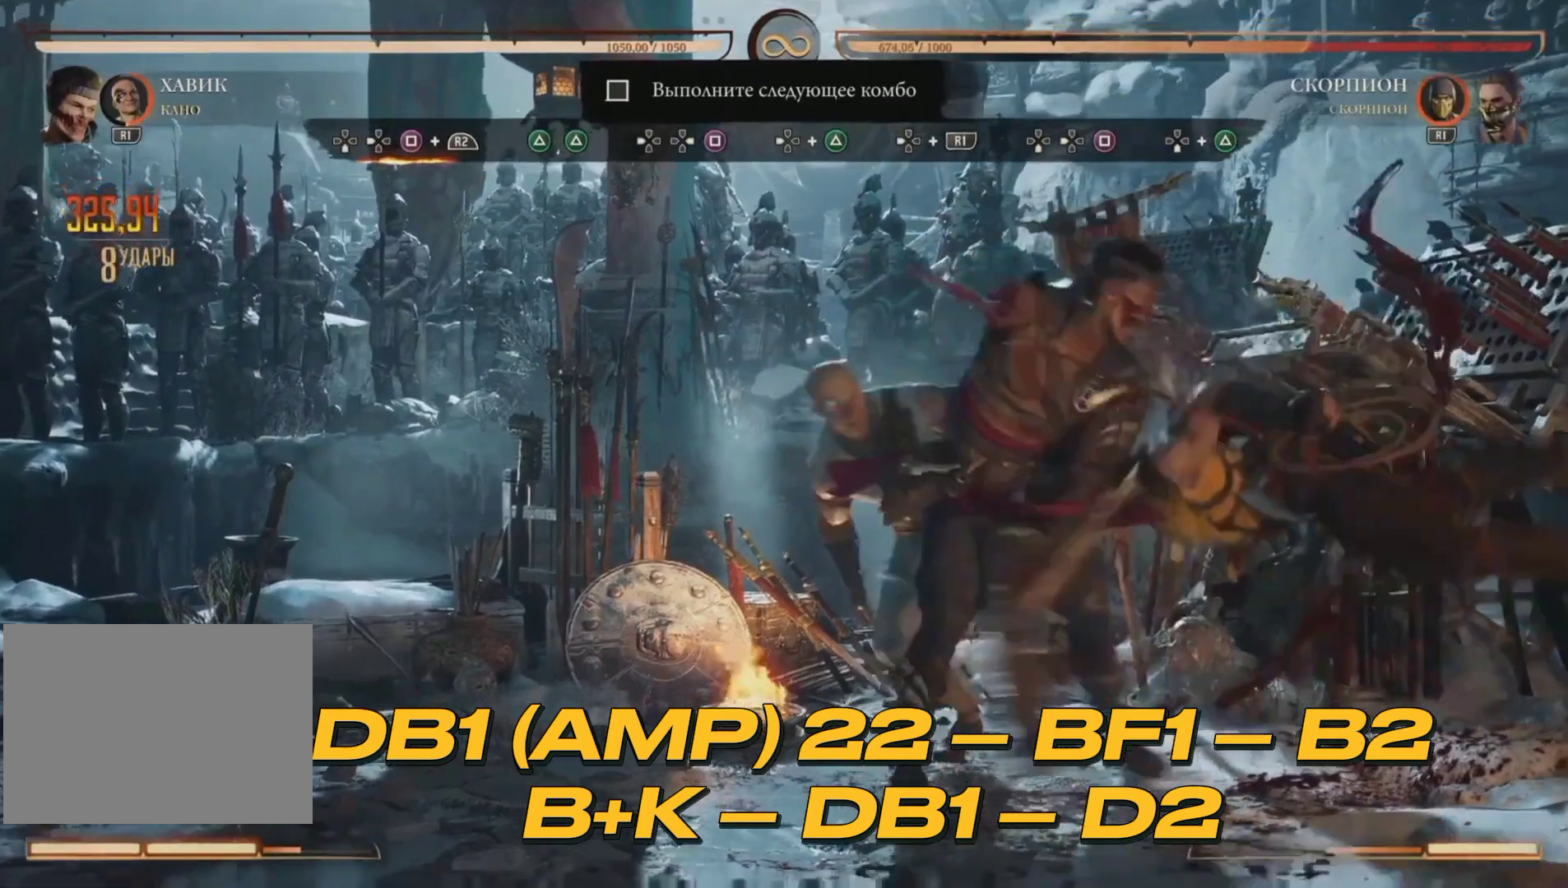
{"dt_ms": 500, "buttons": [], "right_stick": "center", "events": []}
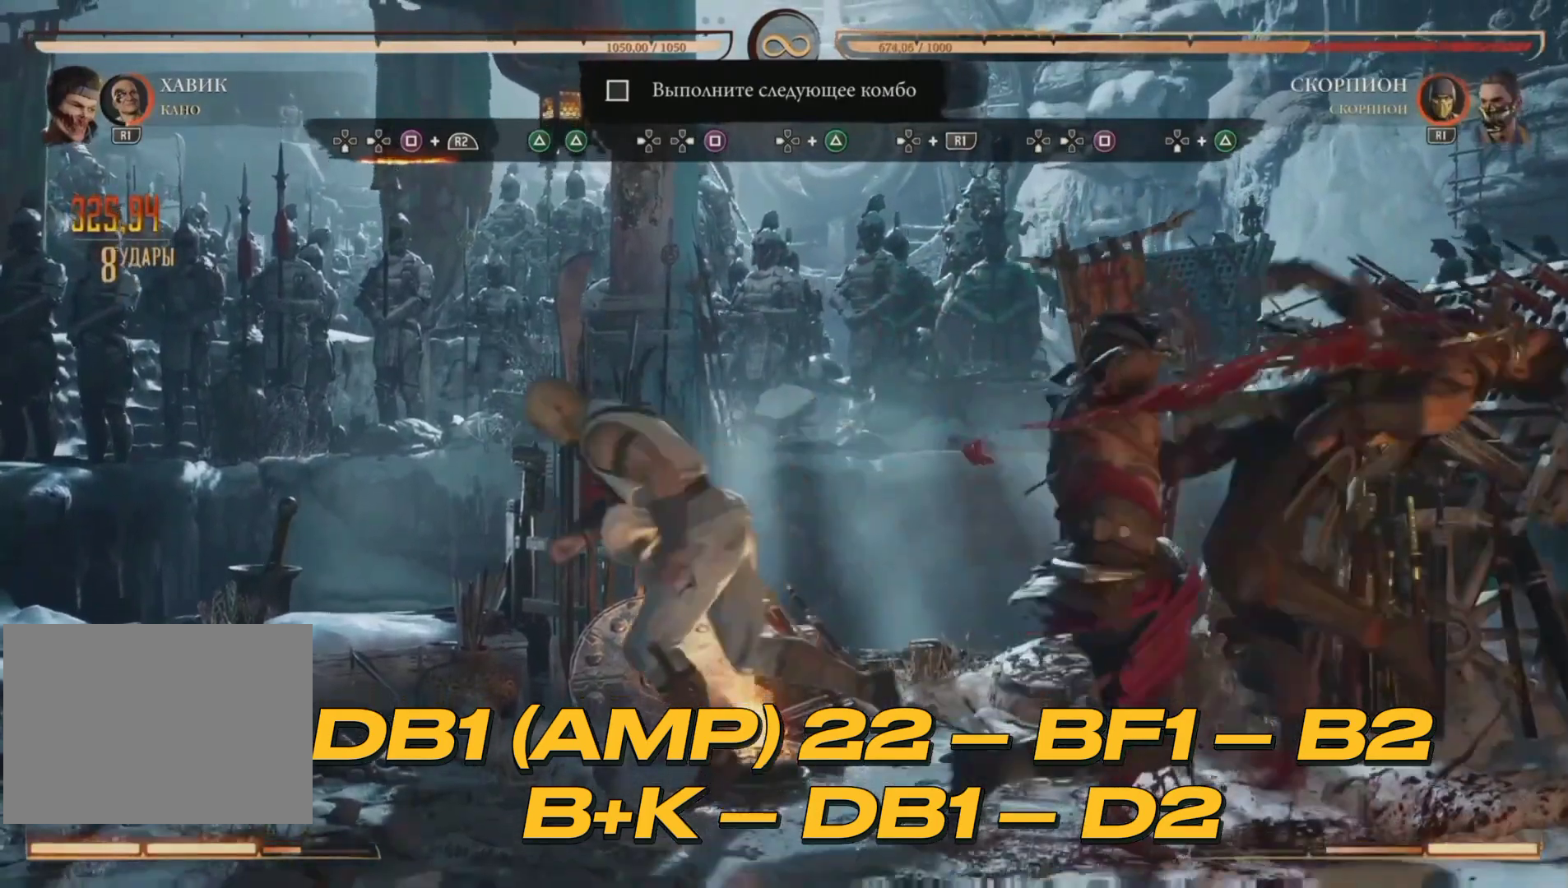
{"dt_ms": 500, "buttons": [], "right_stick": "center", "events": []}
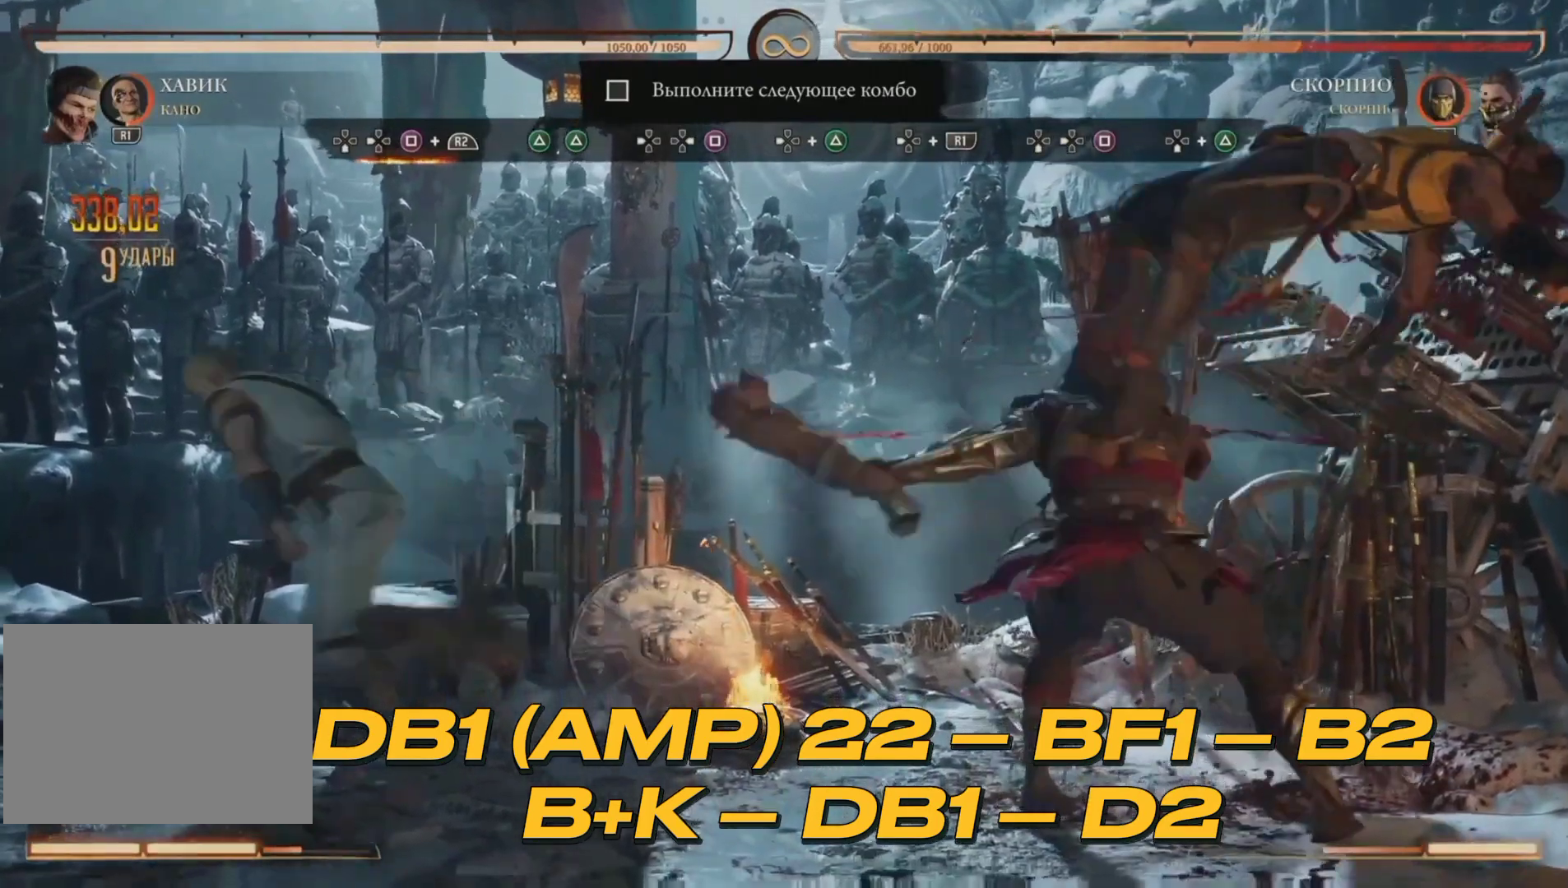
{"dt_ms": 500, "buttons": [], "right_stick": "center", "events": []}
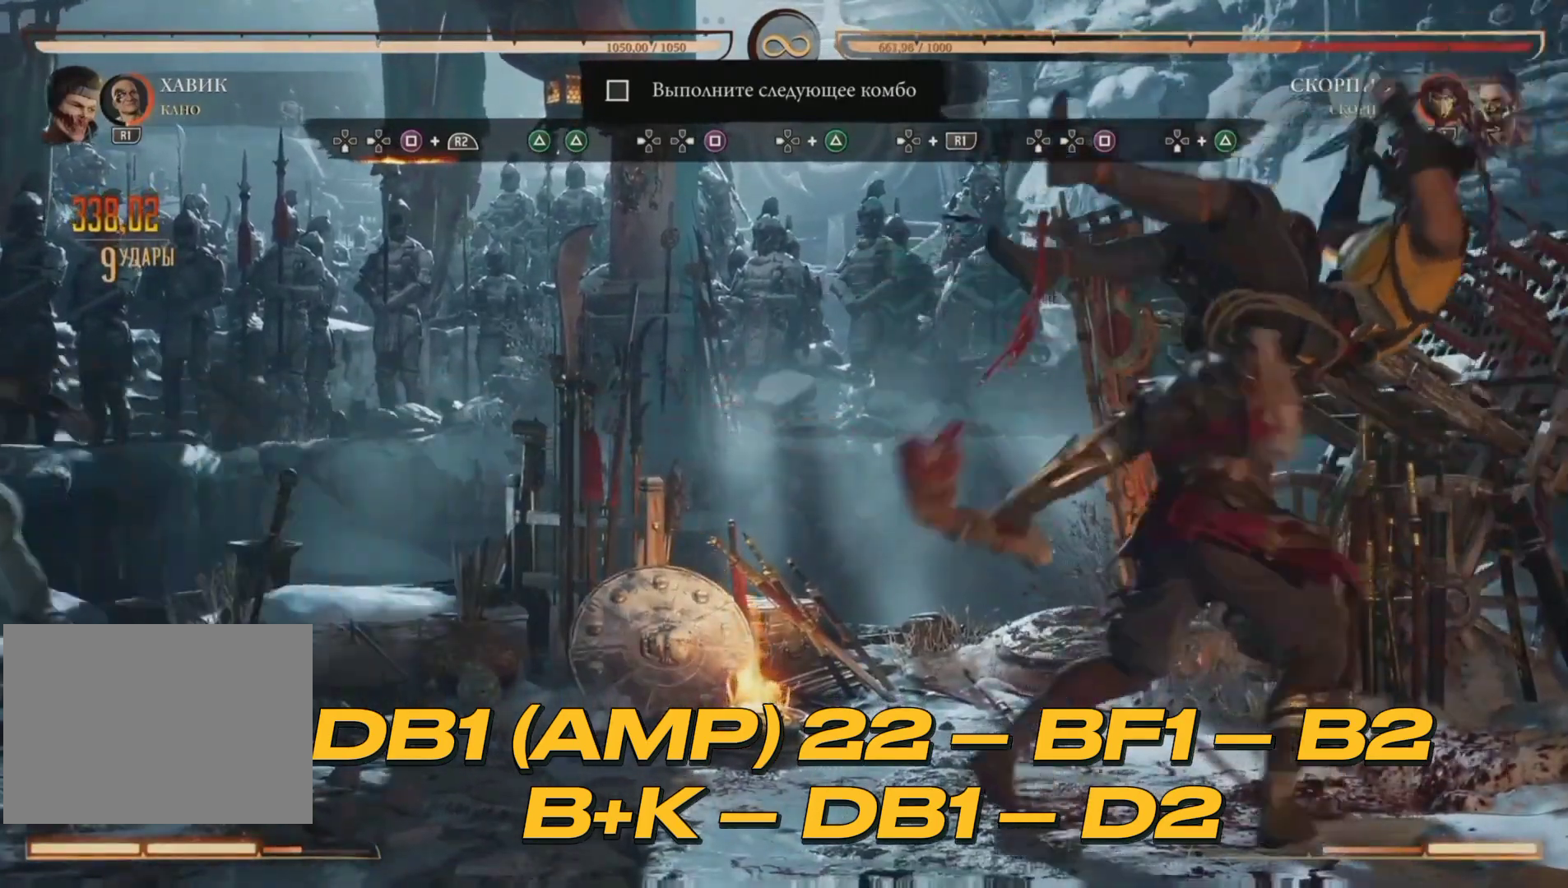
{"dt_ms": 500, "buttons": [], "right_stick": "center", "events": []}
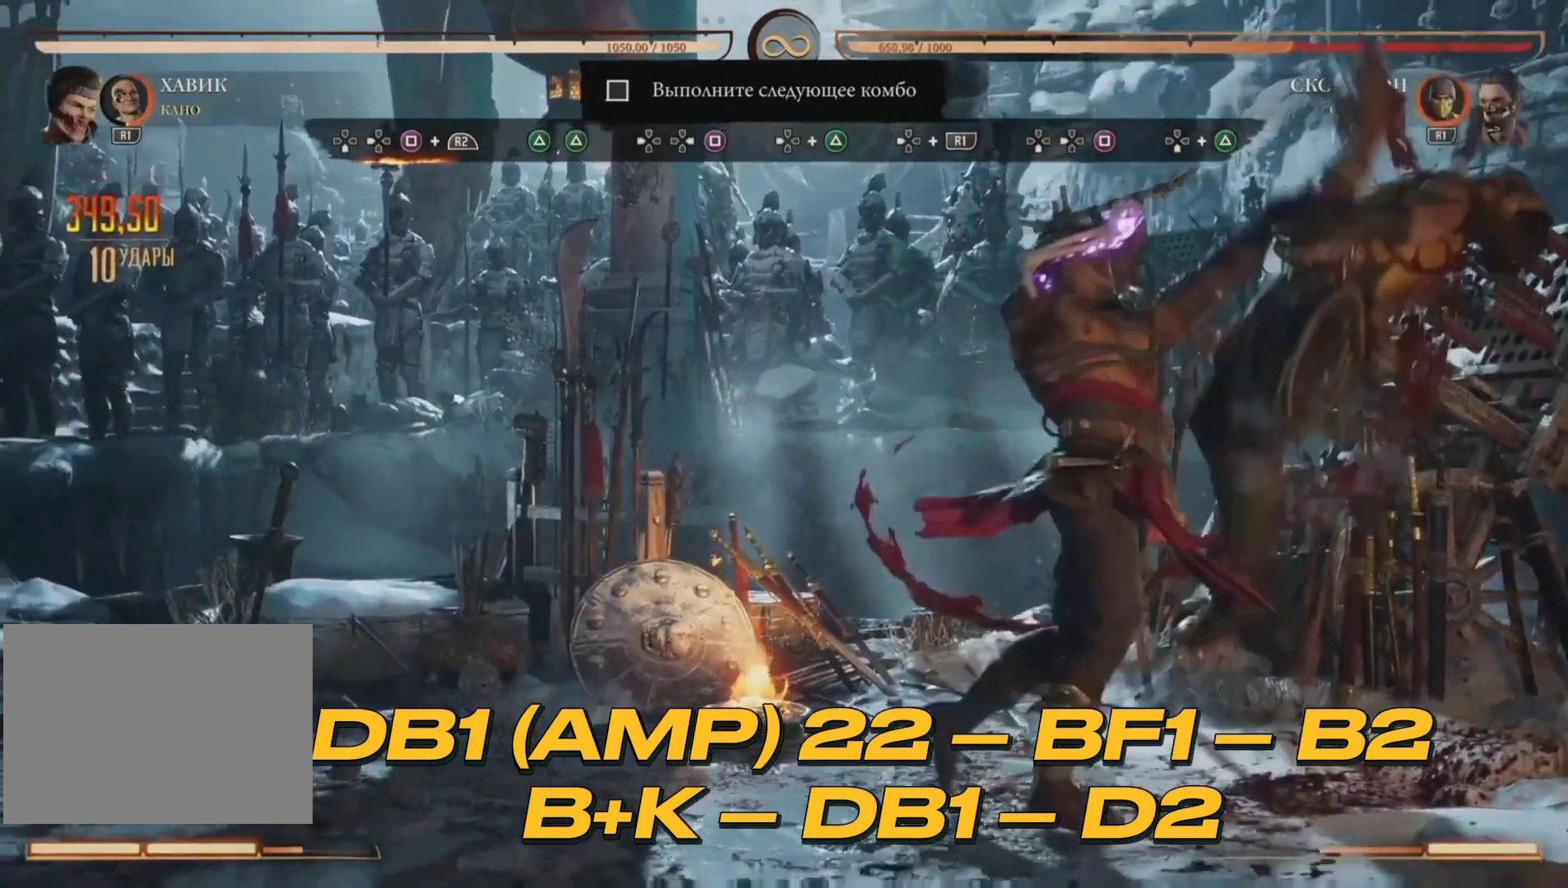
{"dt_ms": 500, "buttons": [], "right_stick": "center", "events": []}
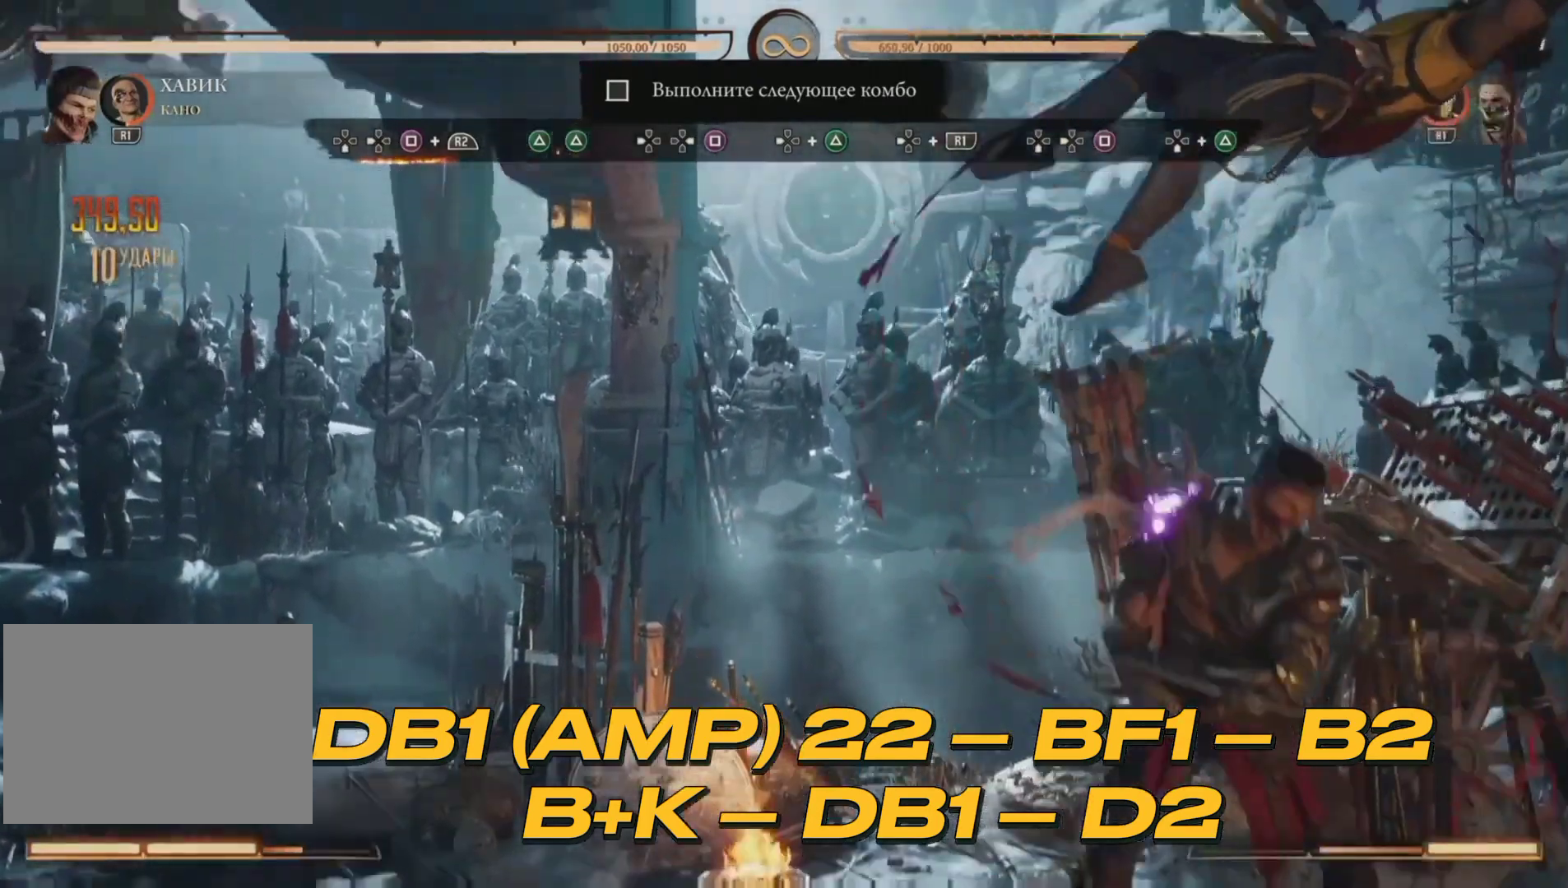
{"dt_ms": 500, "buttons": [], "right_stick": "center", "events": [[167, "DPAD_DOWN", "down"], [200, "TRIANGLE", "down"], [500, "DPAD_DOWN", "up"], [500, "TRIANGLE", "up"]]}
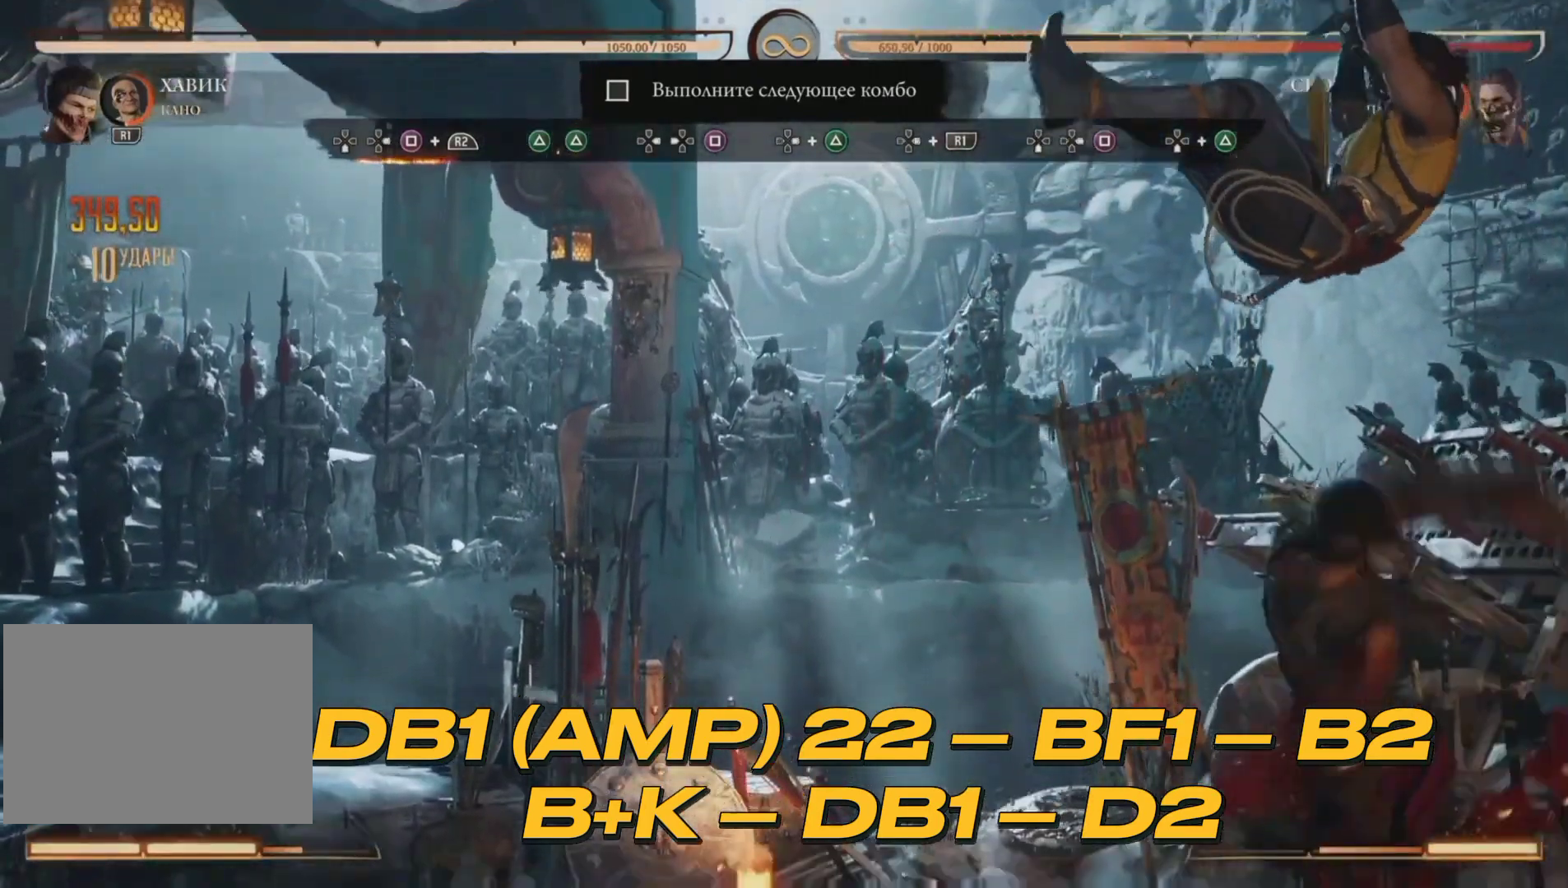
{"dt_ms": 500, "buttons": [], "right_stick": "center", "events": []}
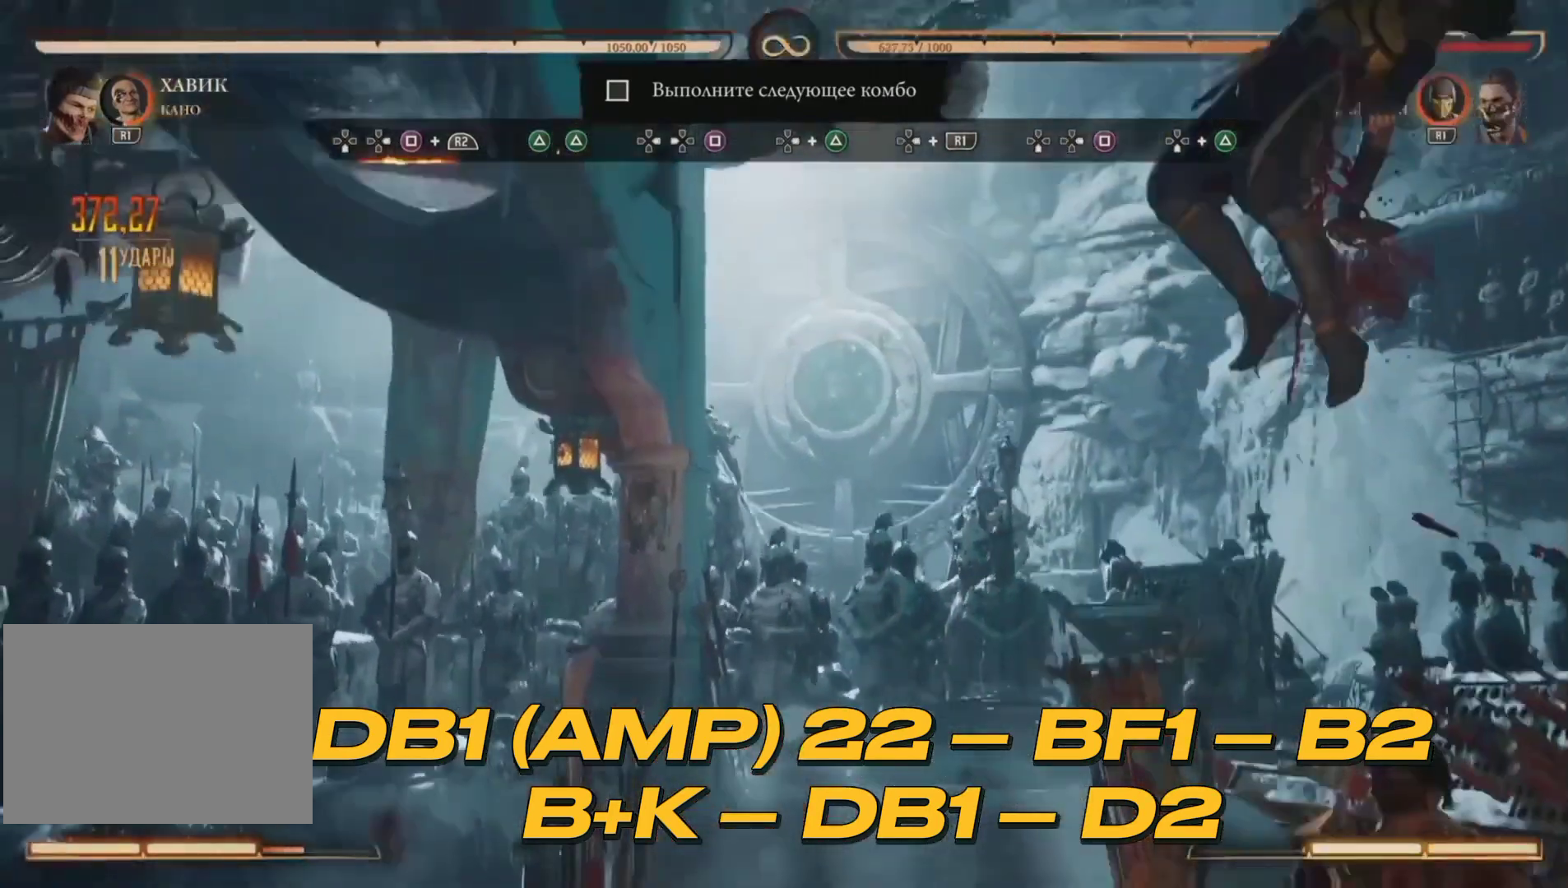
{"dt_ms": 500, "buttons": [], "right_stick": "center", "events": []}
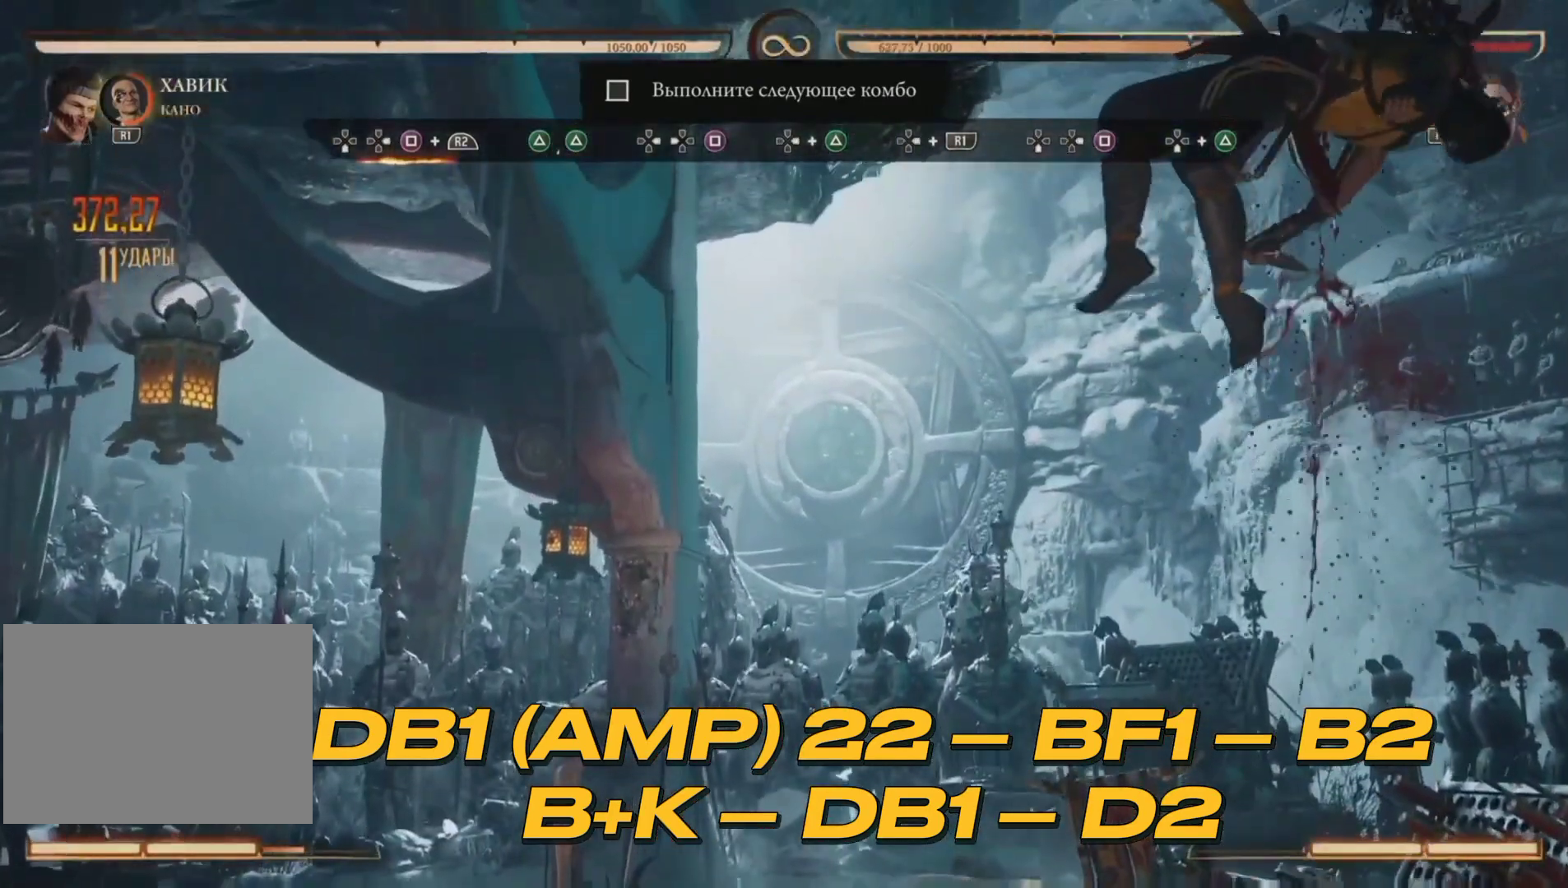
{"dt_ms": 500, "buttons": [], "right_stick": "center", "events": []}
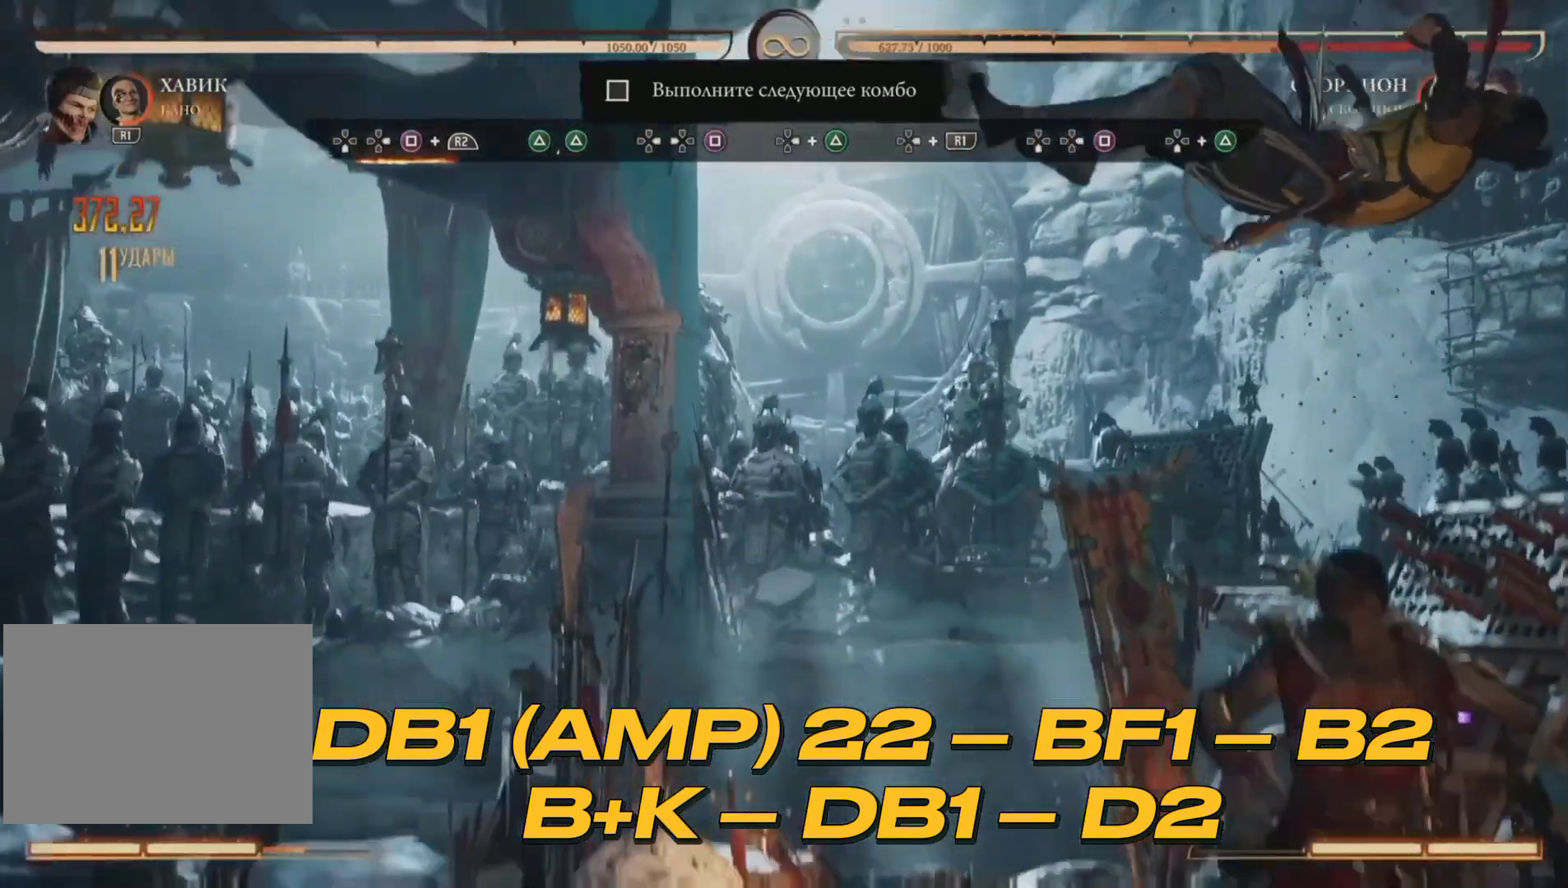
{"dt_ms": 500, "buttons": [], "right_stick": "center", "events": []}
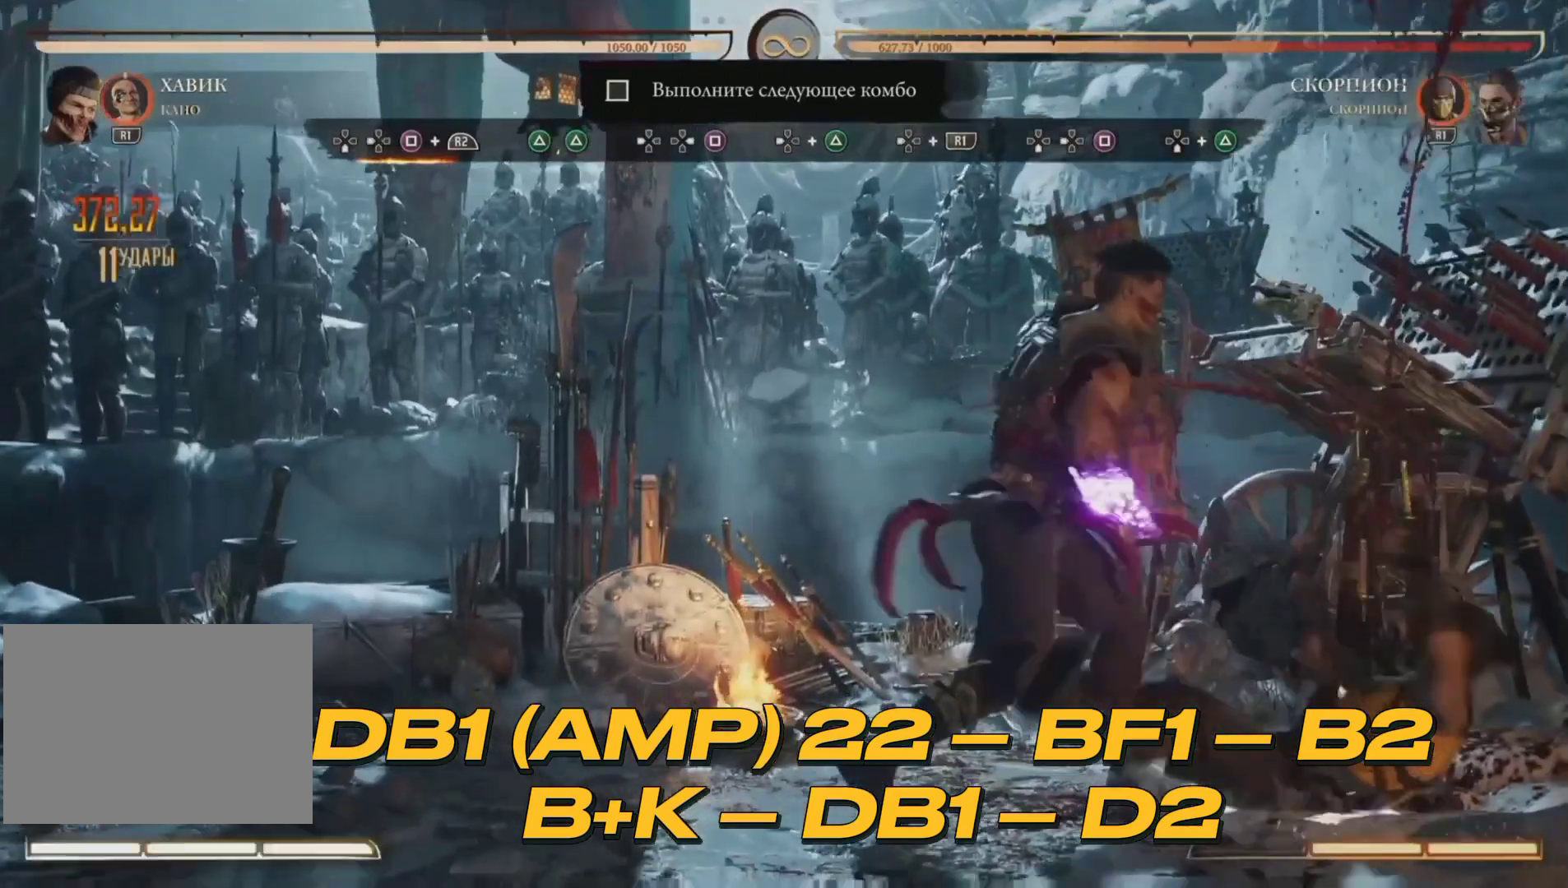
{"dt_ms": 500, "buttons": [], "right_stick": "center", "events": []}
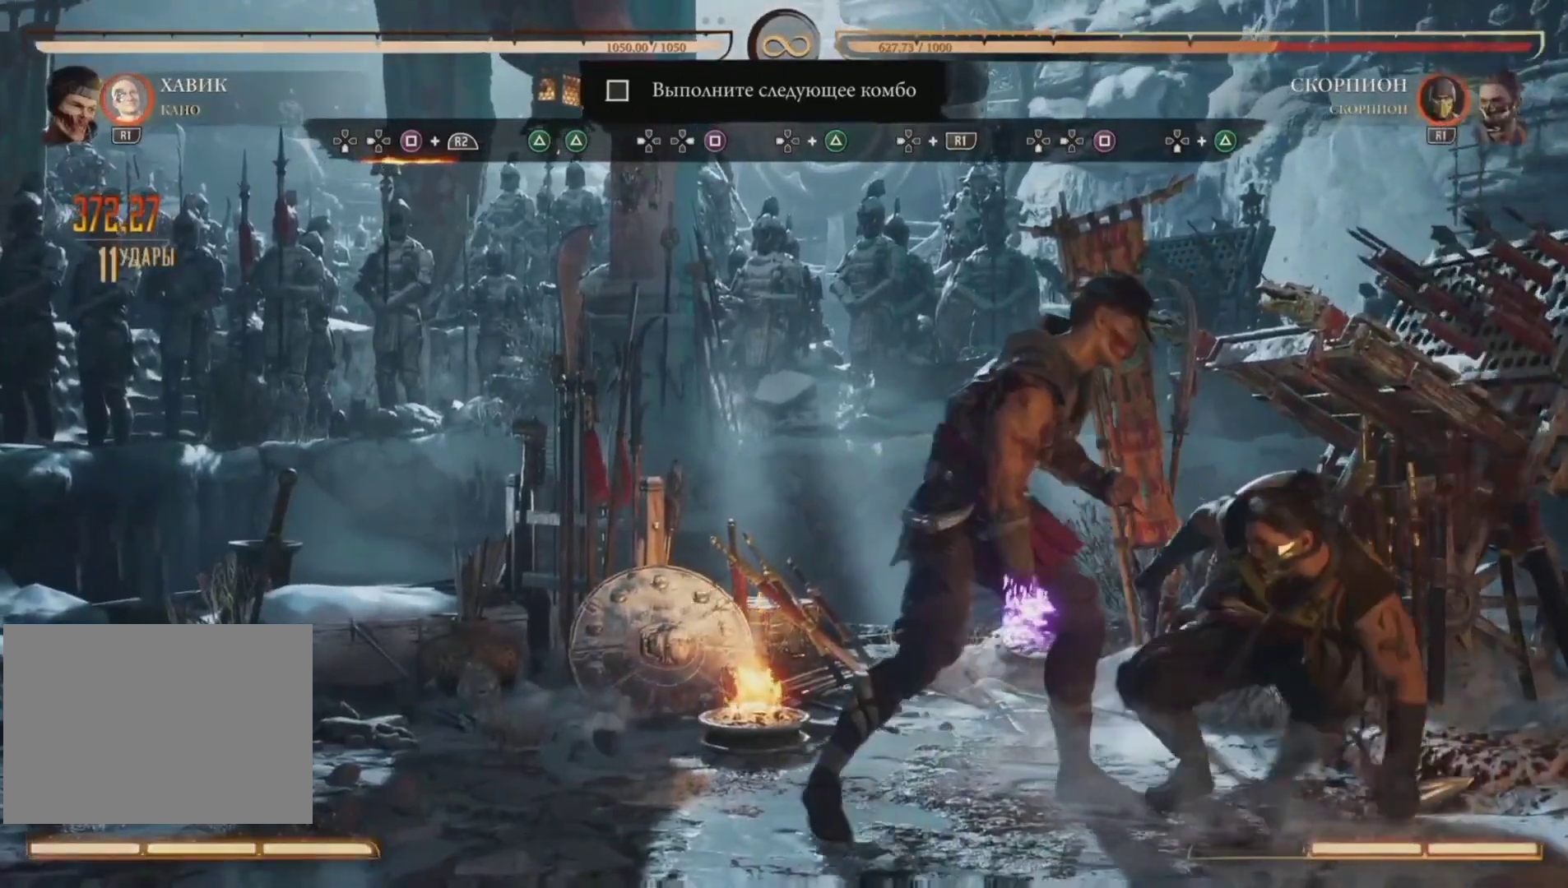
{"dt_ms": 500, "buttons": [], "right_stick": "center", "events": []}
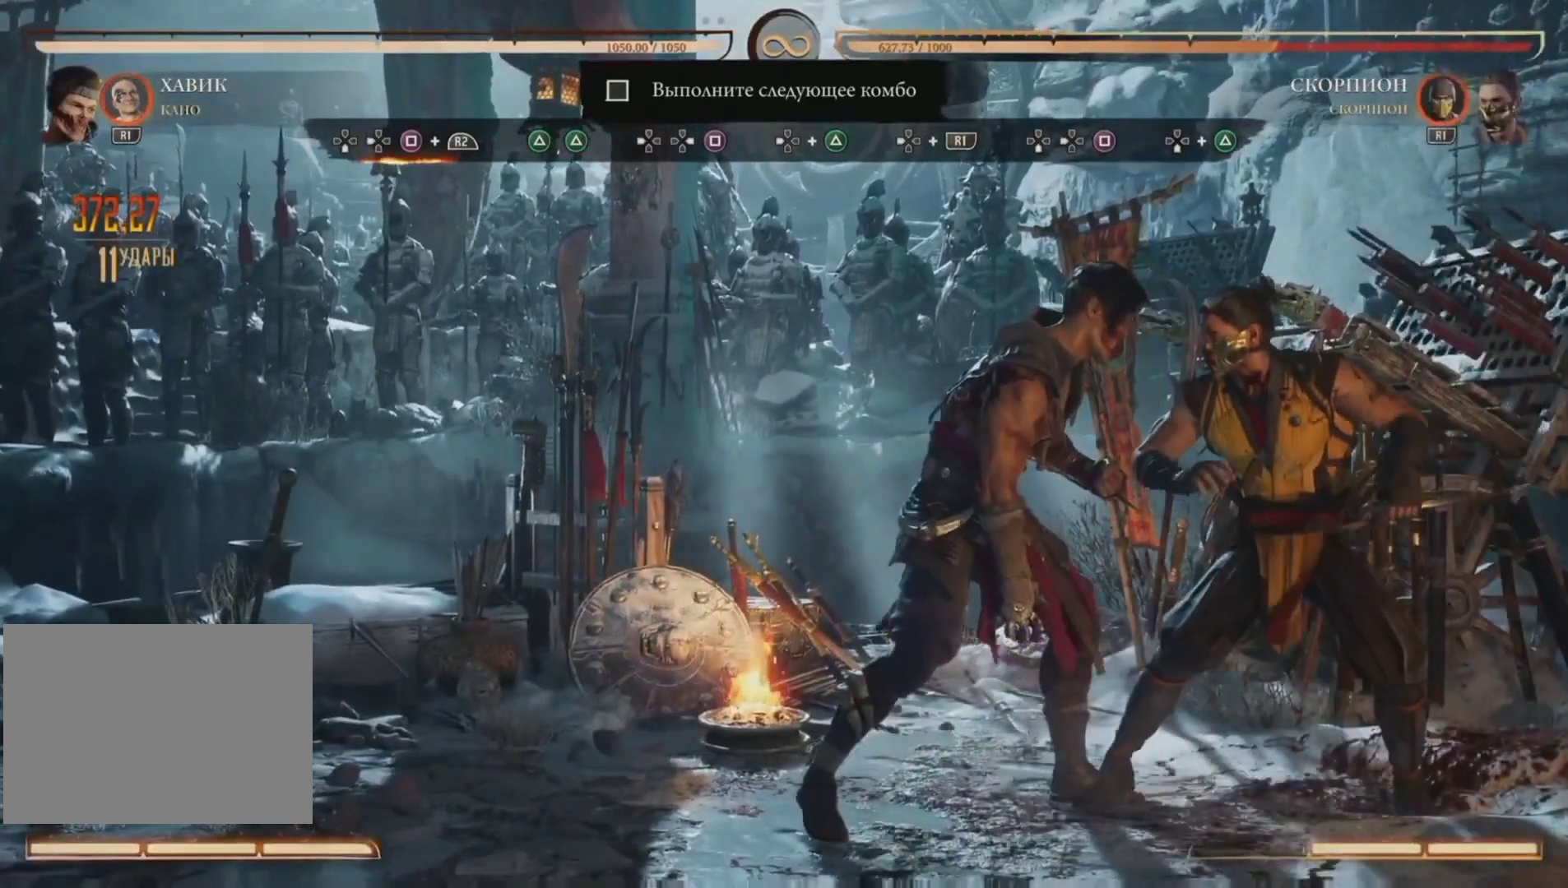
{"dt_ms": 500, "buttons": [], "right_stick": "center", "events": []}